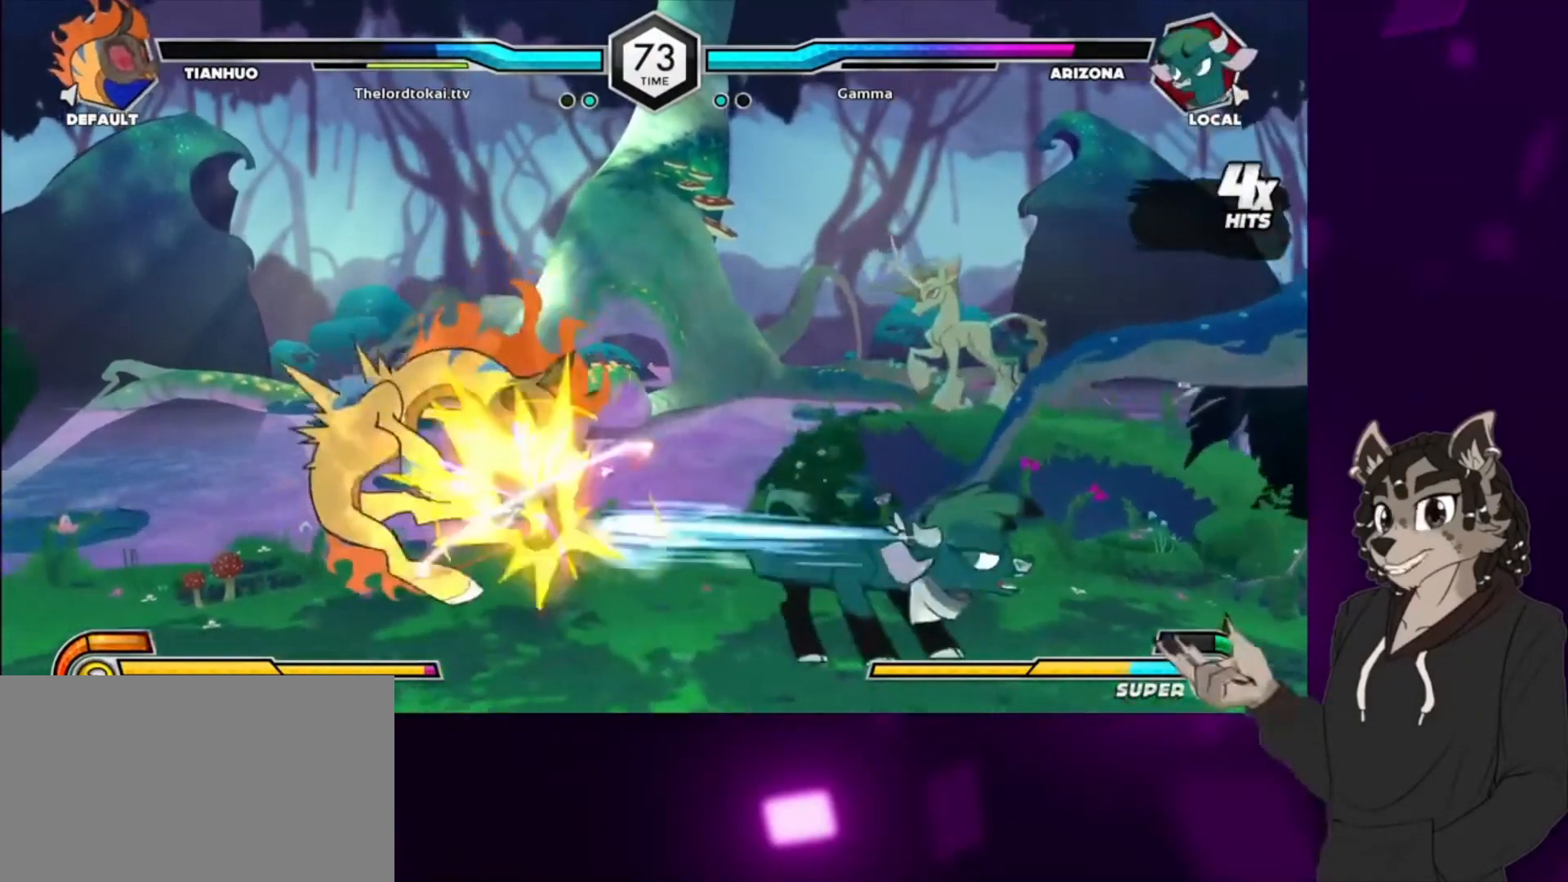
Gameplay with a controller (arcade stick); each line is a JSON object with the inputs held at the frame after it. "events" lists button and stick changes between this image and that frame as [ms after this image, input, new state], when the widget could be followed in between. Not read: L3 R3.
{"buttons": ["DPAD_LEFT"], "events": [[100, "CIRCLE", "down"], [233, "CIRCLE", "up"], [400, "DPAD_DOWN", "up"]]}
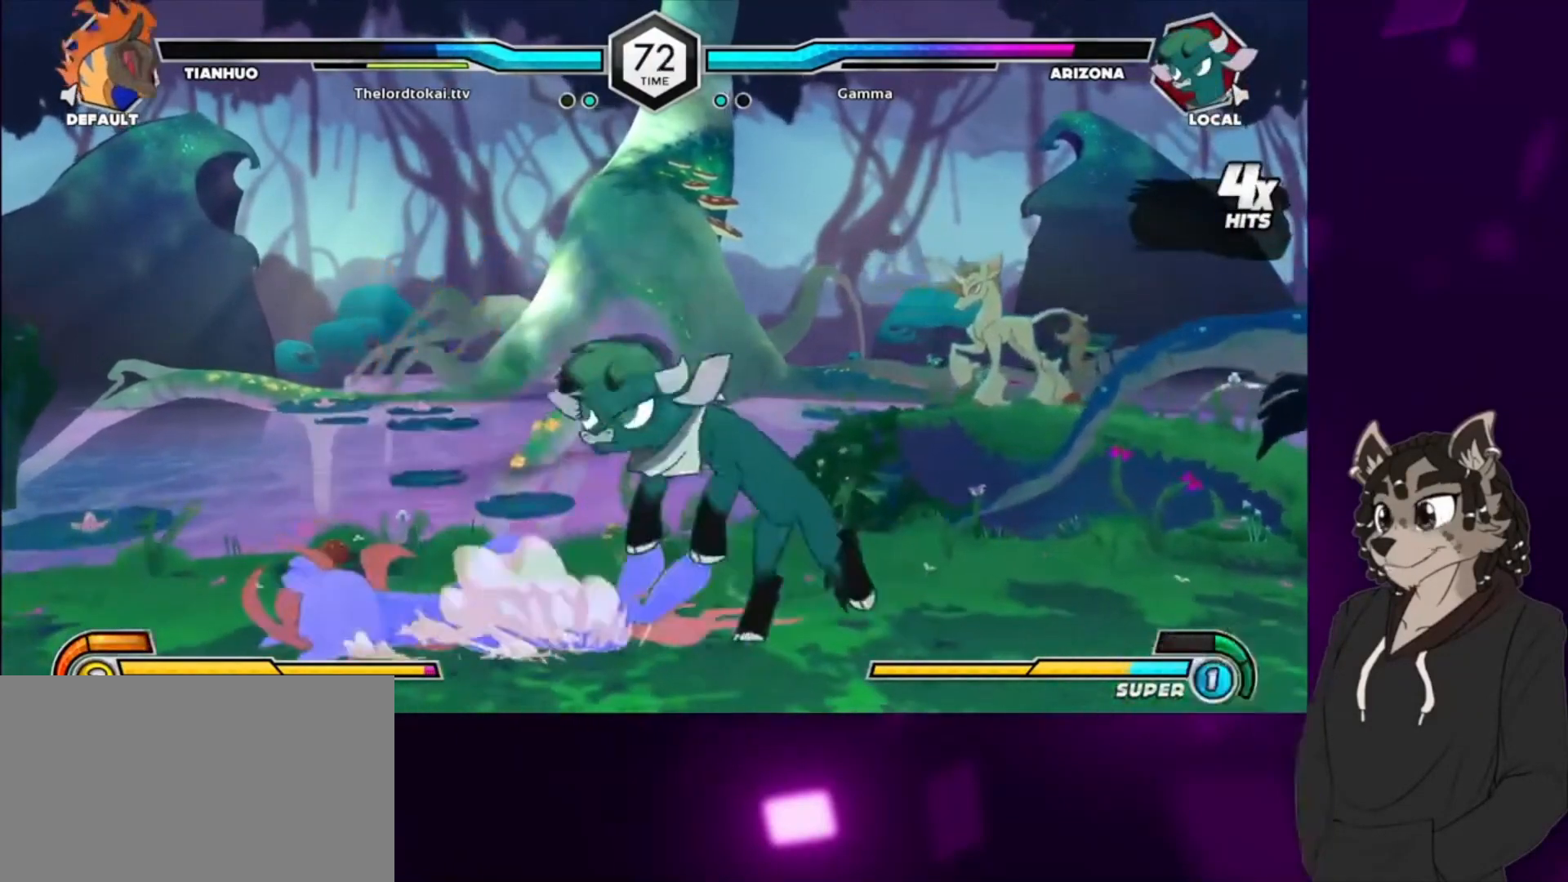
{"buttons": [], "events": [[133, "DPAD_LEFT", "up"], [200, "DPAD_LEFT", "down"], [233, "DPAD_LEFT", "up"], [300, "DPAD_LEFT", "down"], [367, "DPAD_UP", "down"], [467, "DPAD_UP", "up"], [500, "DPAD_LEFT", "up"]]}
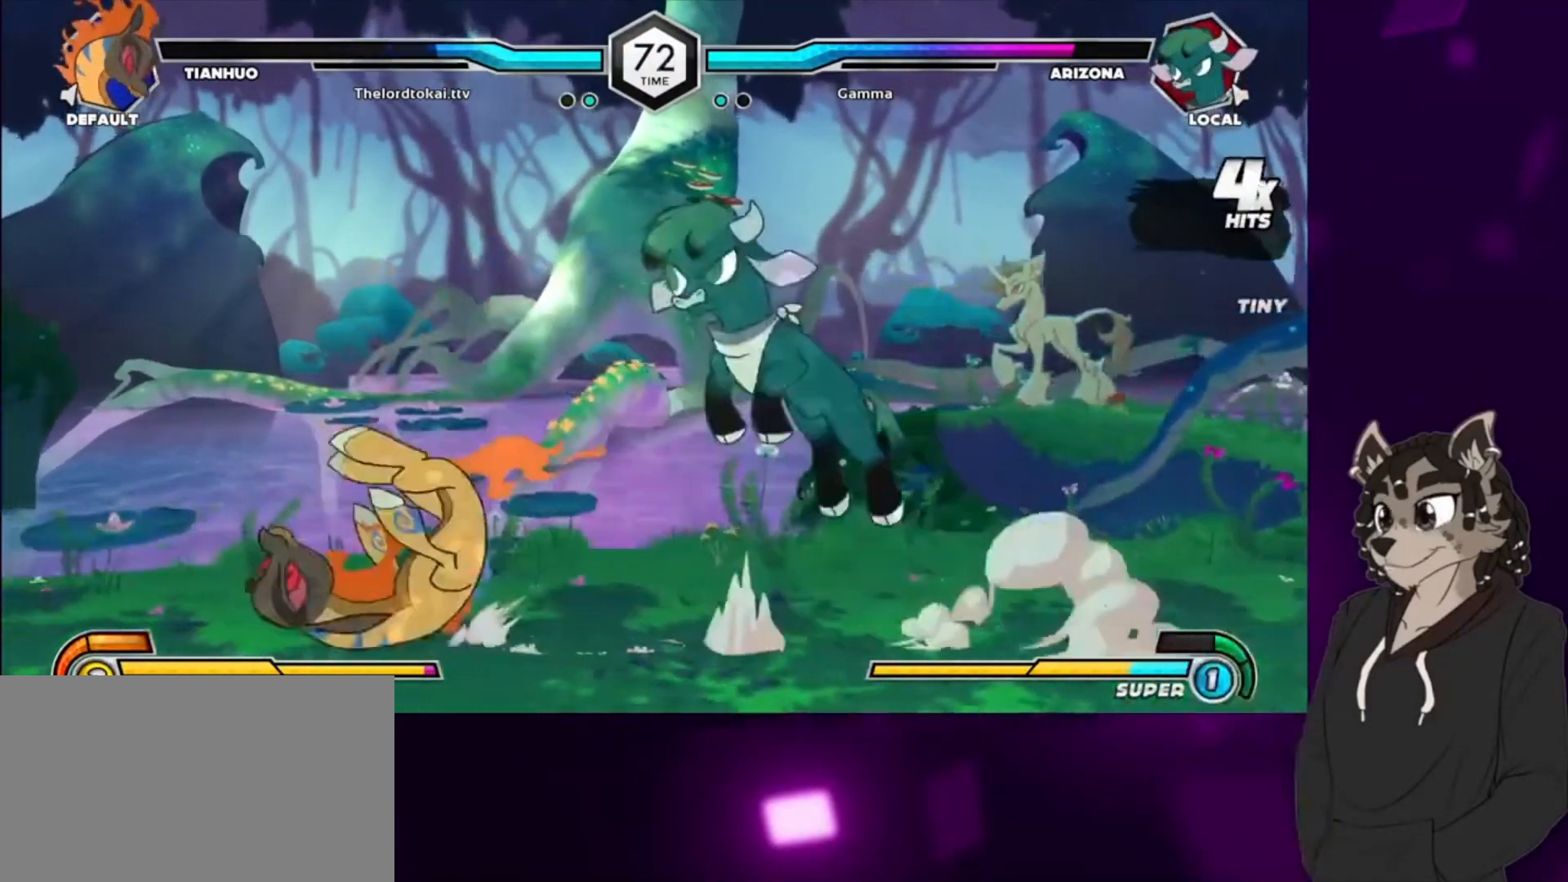
{"buttons": ["CIRCLE", "DPAD_LEFT"], "events": [[67, "CIRCLE", "down"], [333, "DPAD_LEFT", "down"]]}
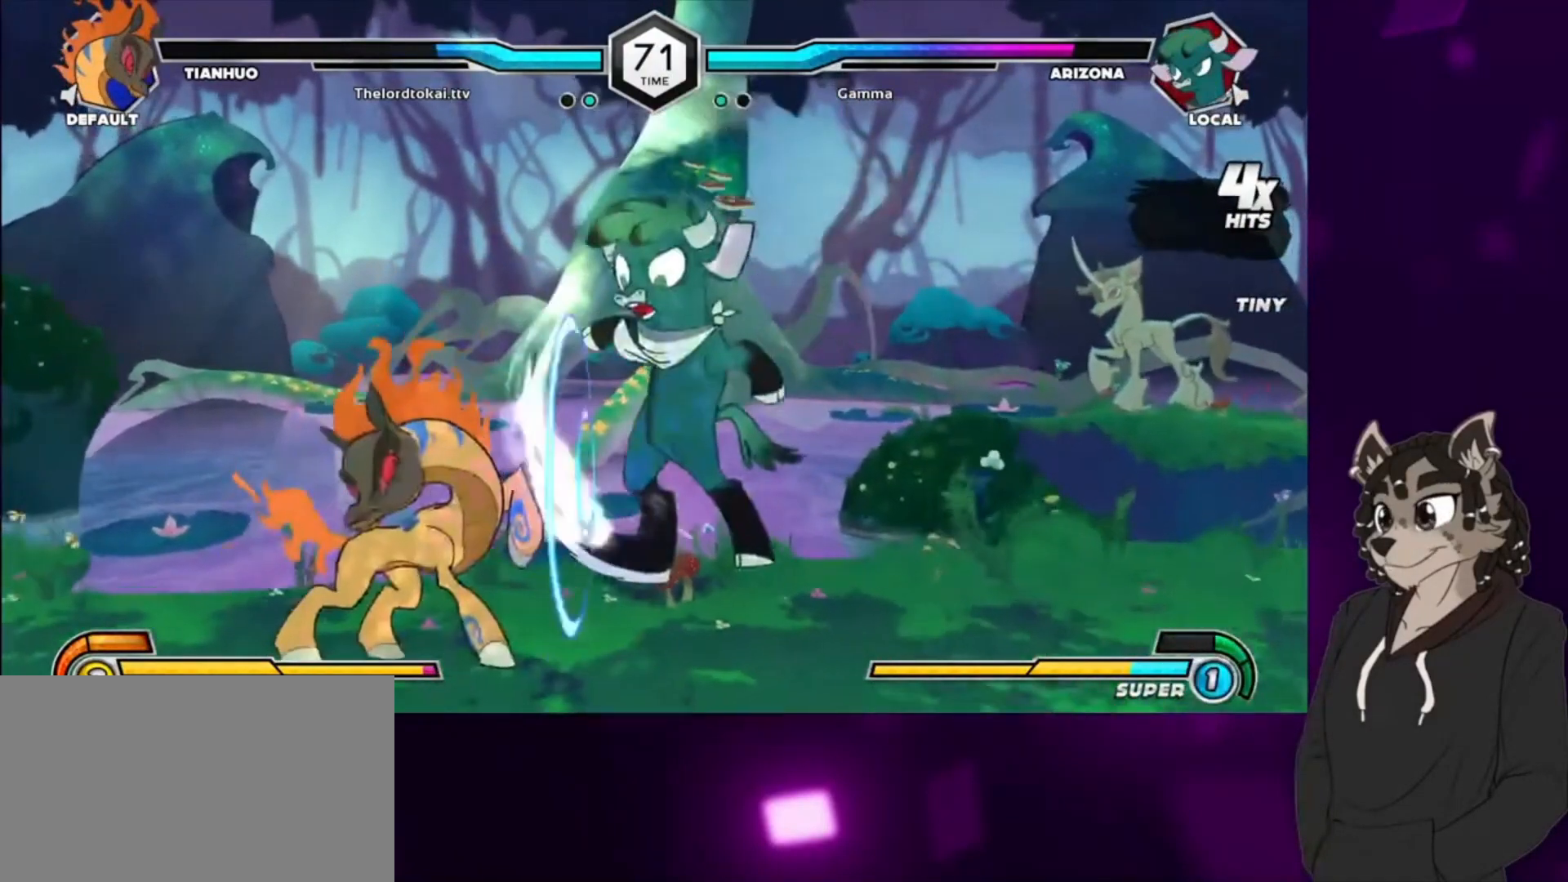
{"buttons": ["TRIANGLE"], "events": [[67, "CIRCLE", "up"], [67, "DPAD_DOWN", "down"], [200, "DPAD_LEFT", "up"], [267, "SQUARE", "down"], [300, "DPAD_DOWN", "up"], [367, "SQUARE", "up"], [433, "TRIANGLE", "down"]]}
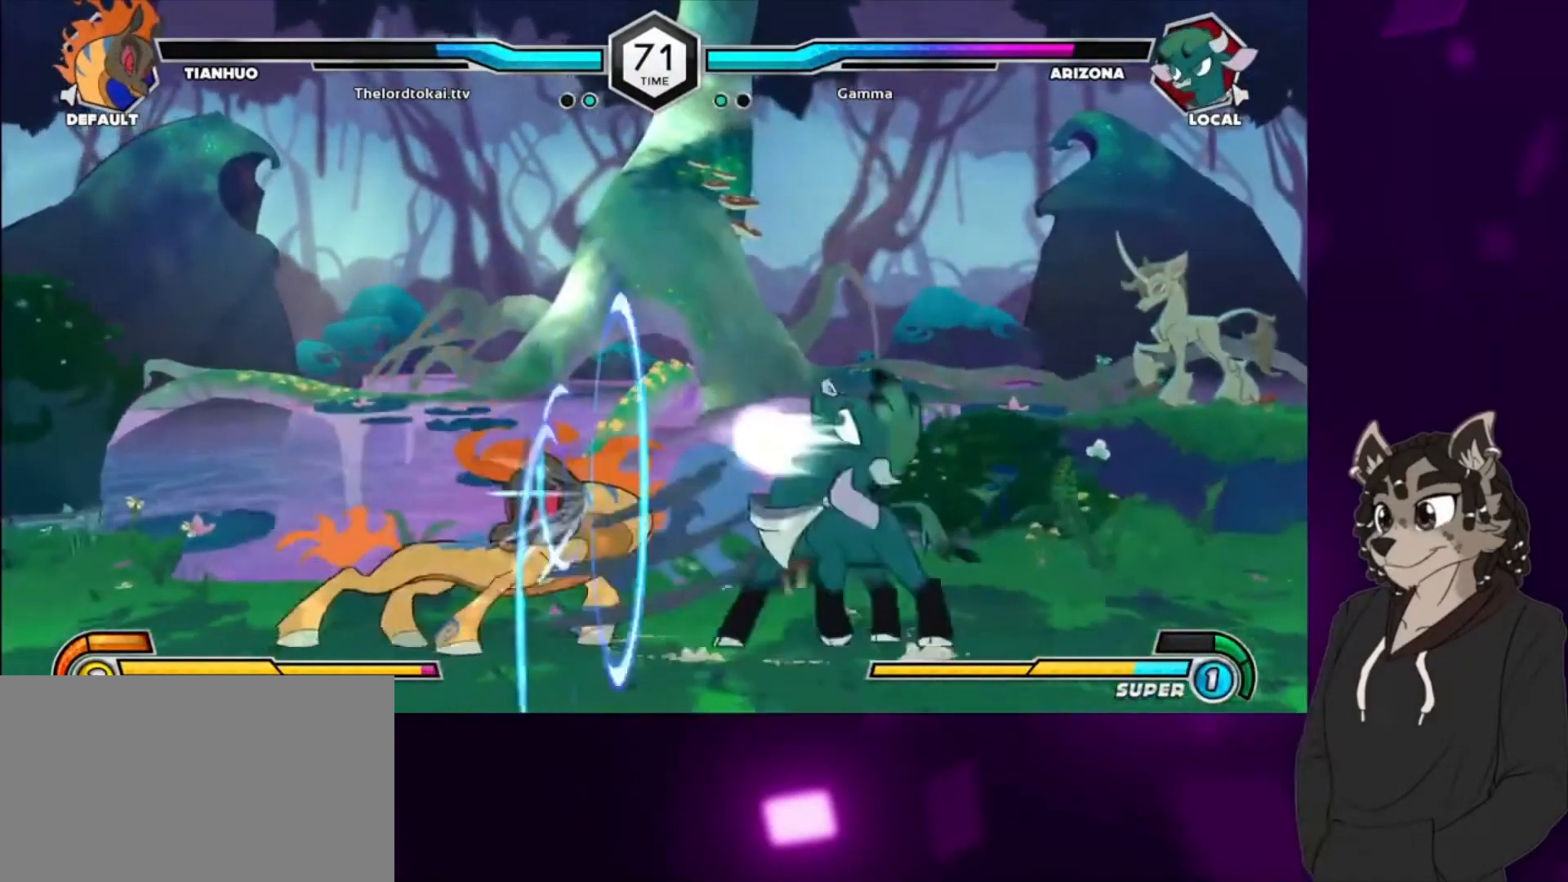
{"buttons": ["CIRCLE"], "events": [[33, "TRIANGLE", "up"], [100, "CIRCLE", "down"], [200, "CIRCLE", "up"], [300, "CIRCLE", "down"], [367, "DPAD_DOWN", "down"], [400, "CIRCLE", "up"], [467, "DPAD_DOWN", "up"], [500, "CIRCLE", "down"]]}
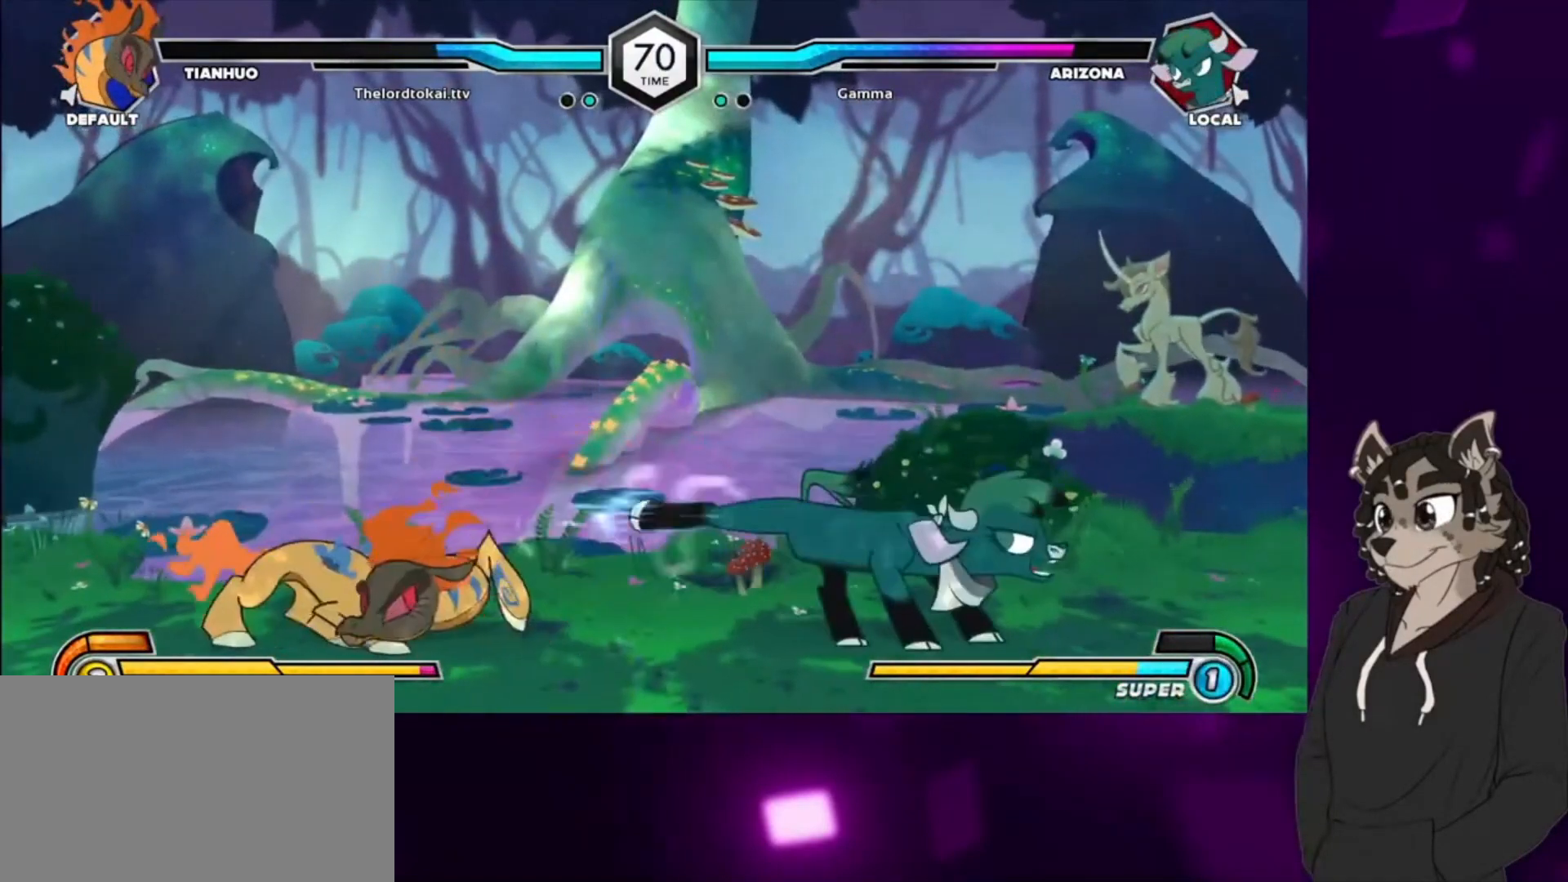
{"buttons": [], "events": [[33, "DPAD_DOWN", "down"], [67, "CIRCLE", "up"], [100, "DPAD_DOWN", "up"], [167, "CIRCLE", "down"], [167, "DPAD_DOWN", "down"], [233, "CIRCLE", "up"], [233, "DPAD_DOWN", "up"], [300, "CIRCLE", "down"], [300, "DPAD_DOWN", "down"], [367, "CIRCLE", "up"], [367, "DPAD_DOWN", "up"], [433, "CIRCLE", "down"], [433, "DPAD_DOWN", "down"], [500, "CIRCLE", "up"], [500, "DPAD_DOWN", "up"]]}
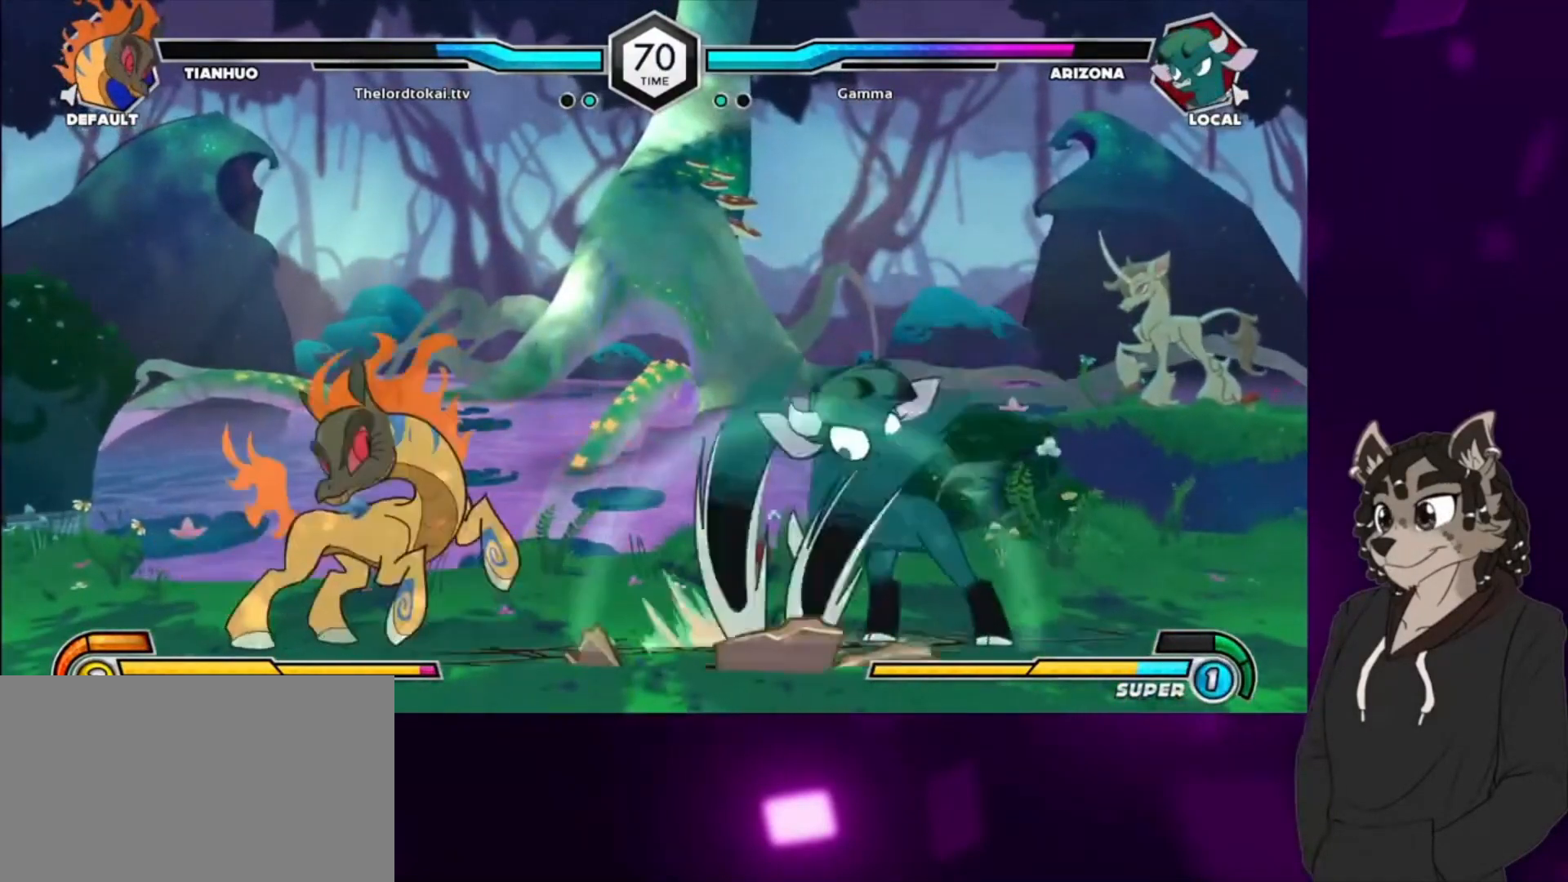
{"buttons": ["DPAD_LEFT"], "events": [[67, "CIRCLE", "down"], [67, "DPAD_DOWN", "down"], [167, "DPAD_DOWN", "up"], [200, "CIRCLE", "up"], [433, "DPAD_LEFT", "down"]]}
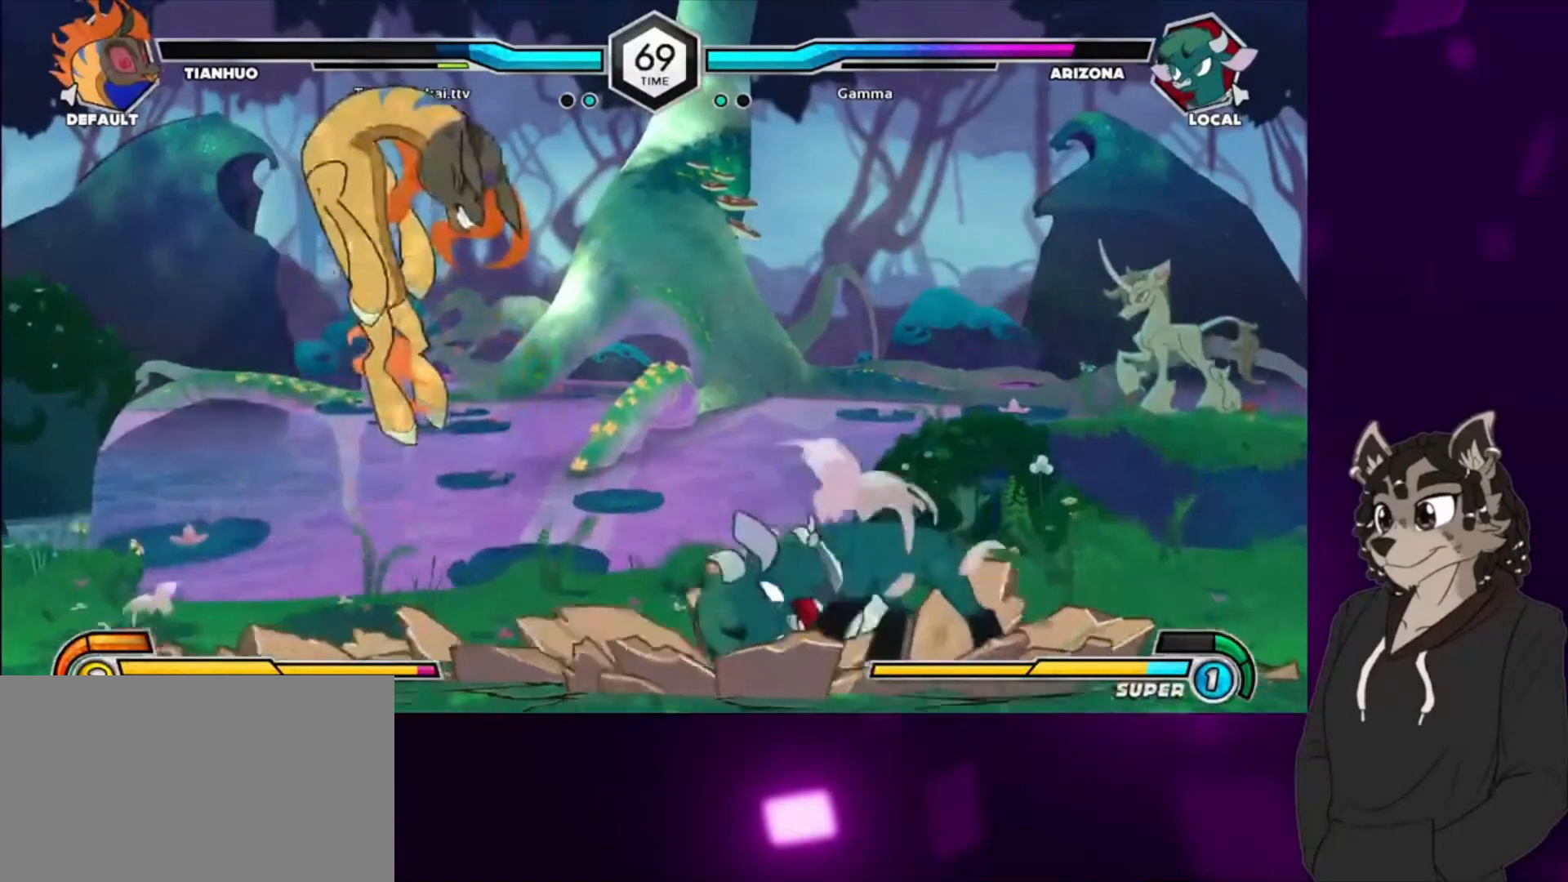
{"buttons": ["DPAD_RIGHT"], "events": [[100, "DPAD_LEFT", "up"], [133, "DPAD_RIGHT", "down"], [167, "CROSS", "down"], [233, "CROSS", "up"], [300, "CROSS", "down"], [400, "CROSS", "up"]]}
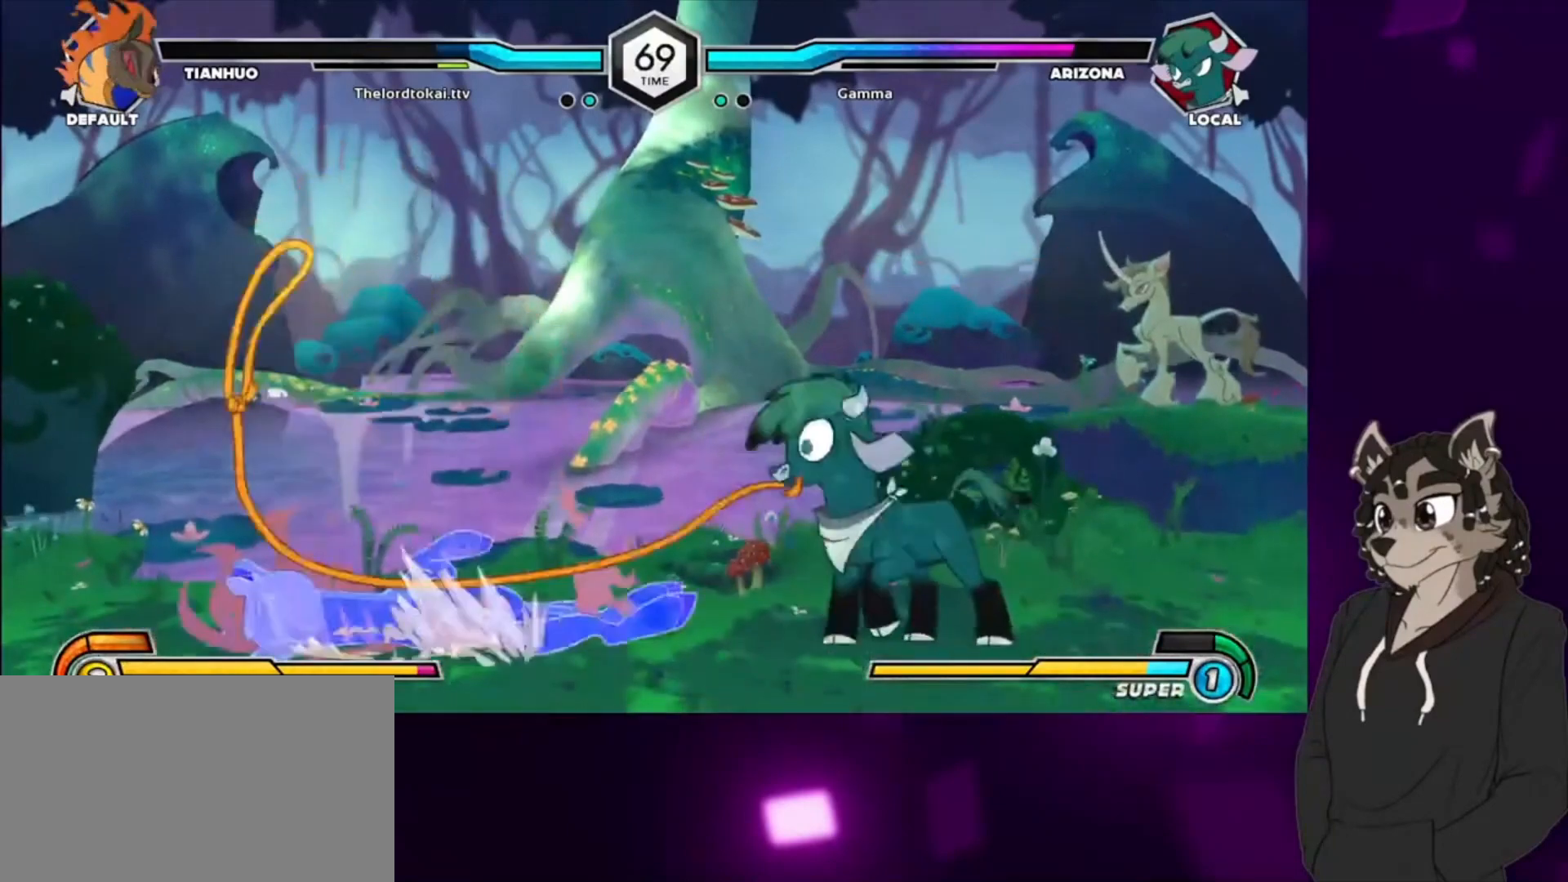
{"buttons": ["DPAD_RIGHT"], "events": [[100, "DPAD_RIGHT", "up"], [333, "DPAD_RIGHT", "down"], [400, "DPAD_RIGHT", "up"], [467, "DPAD_RIGHT", "down"]]}
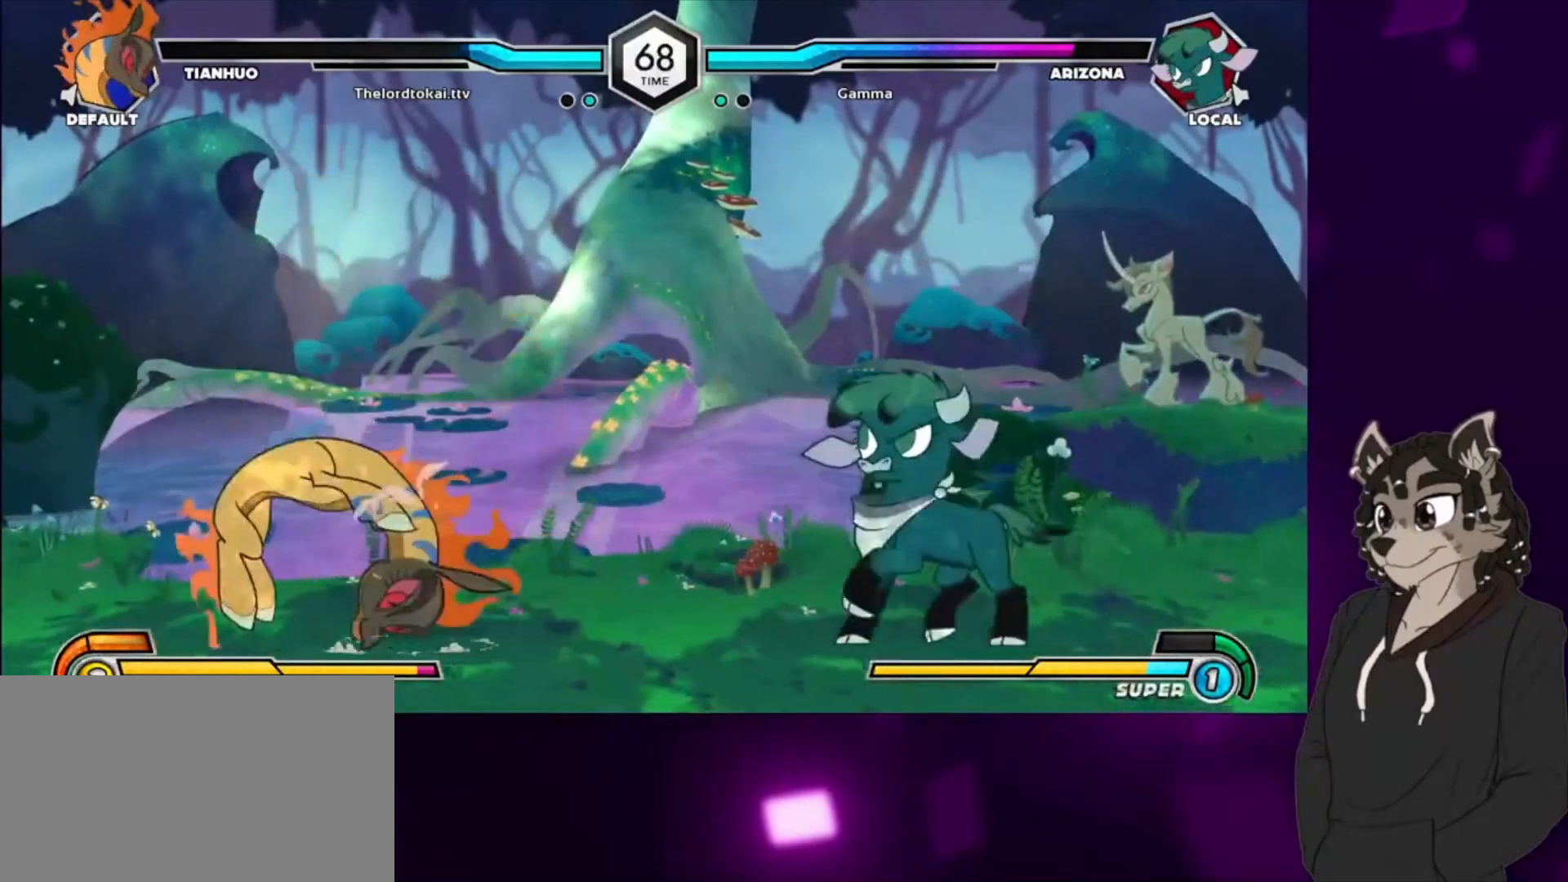
{"buttons": ["DPAD_LEFT"], "events": [[67, "DPAD_RIGHT", "up"], [100, "DPAD_RIGHT", "down"], [233, "DPAD_RIGHT", "up"], [367, "DPAD_LEFT", "down"], [400, "DPAD_LEFT", "up"], [500, "DPAD_LEFT", "down"]]}
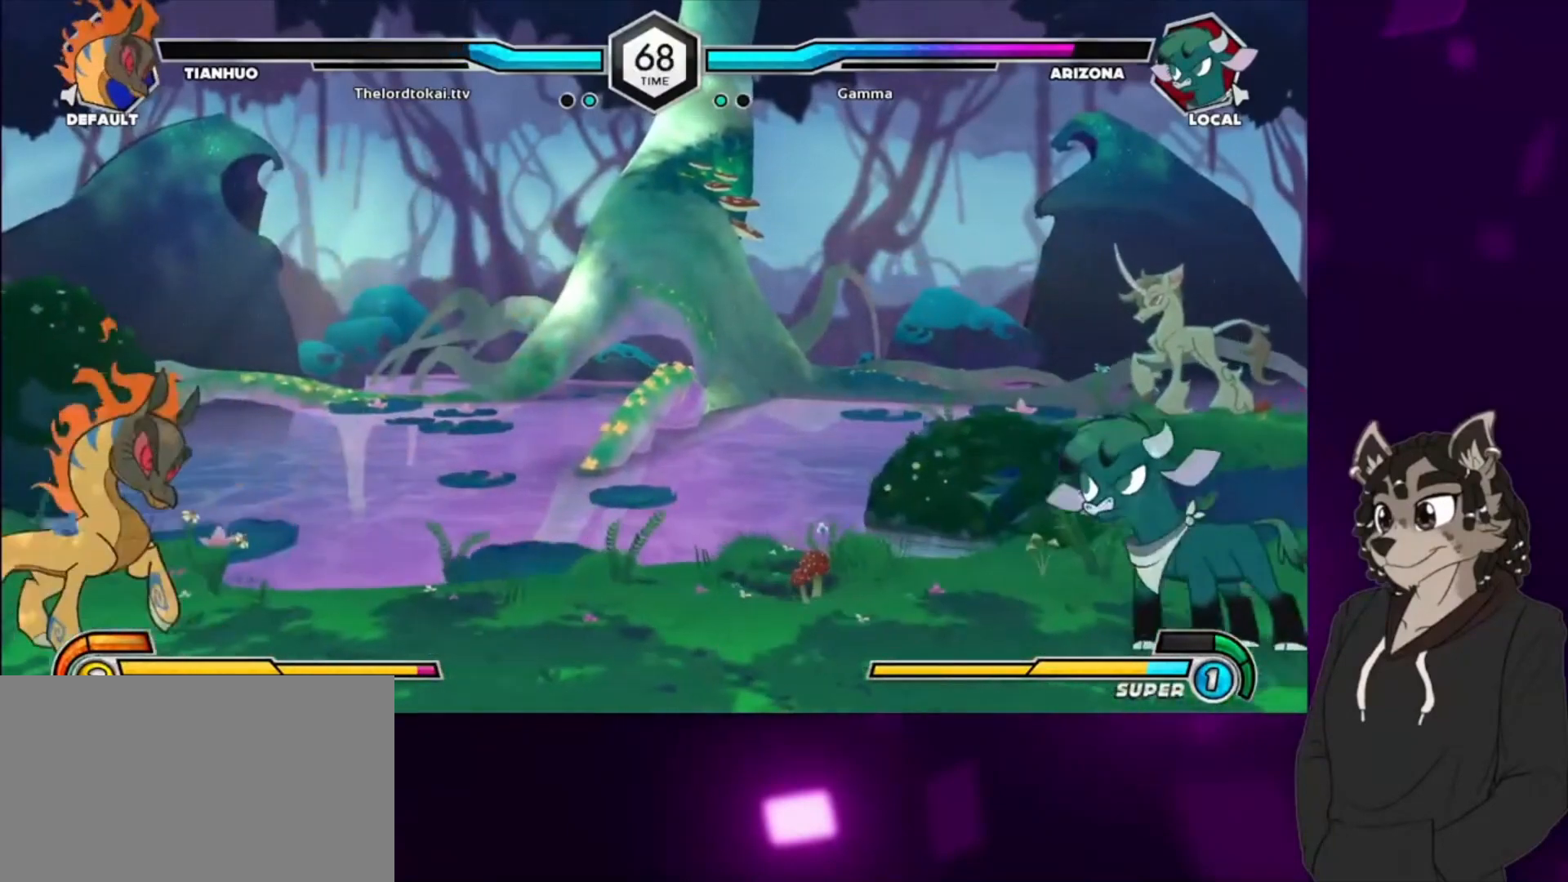
{"buttons": ["DPAD_RIGHT"], "events": [[133, "DPAD_UP", "down"], [367, "DPAD_LEFT", "up"], [400, "DPAD_RIGHT", "down"], [400, "DPAD_UP", "up"]]}
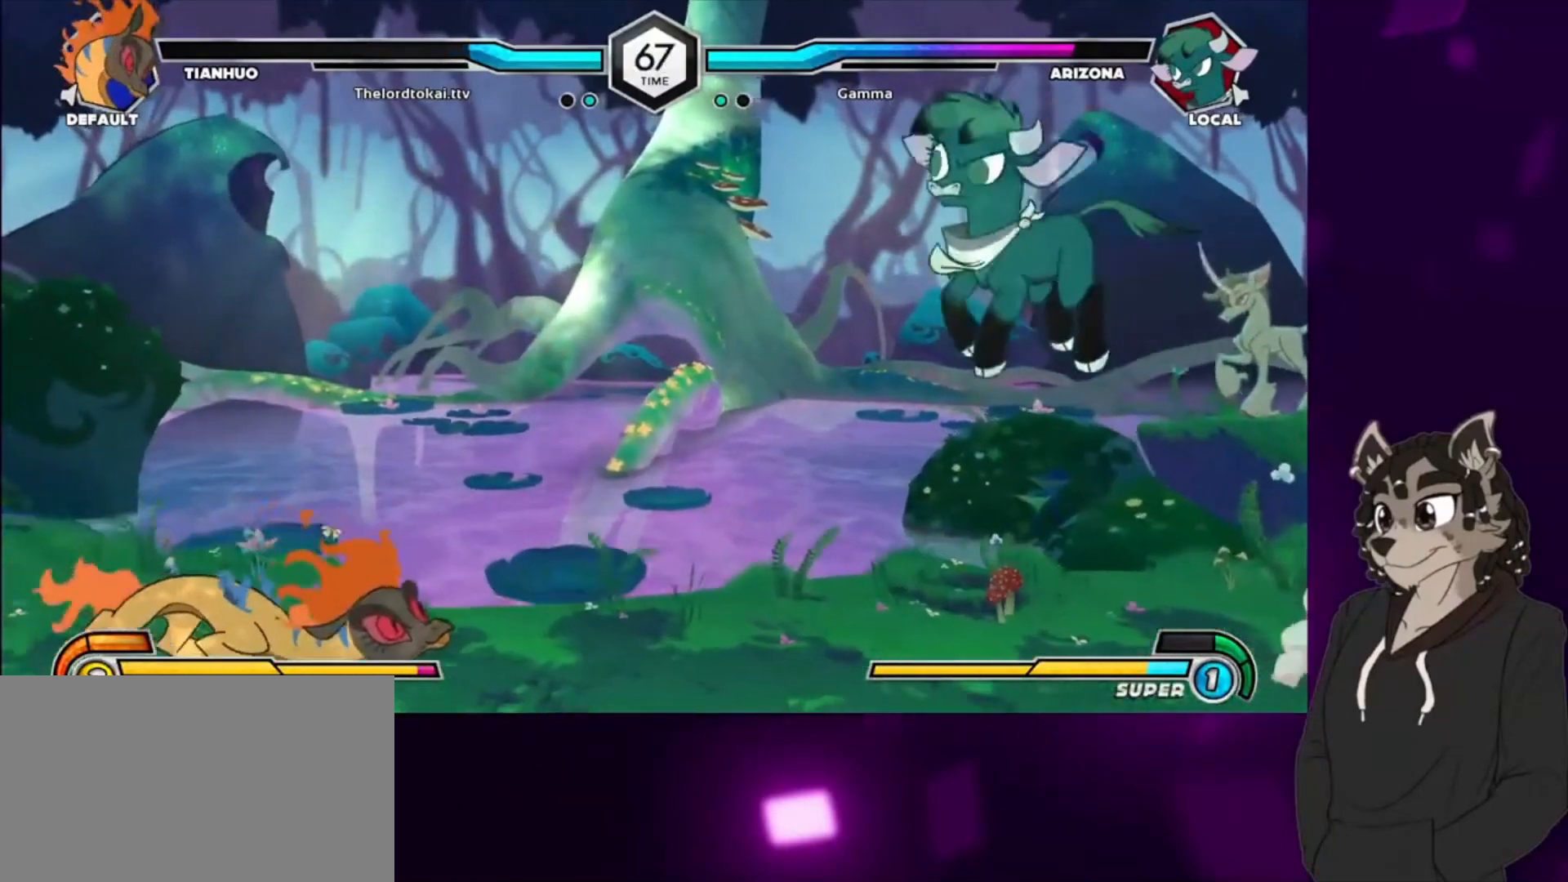
{"buttons": ["DPAD_RIGHT"], "events": []}
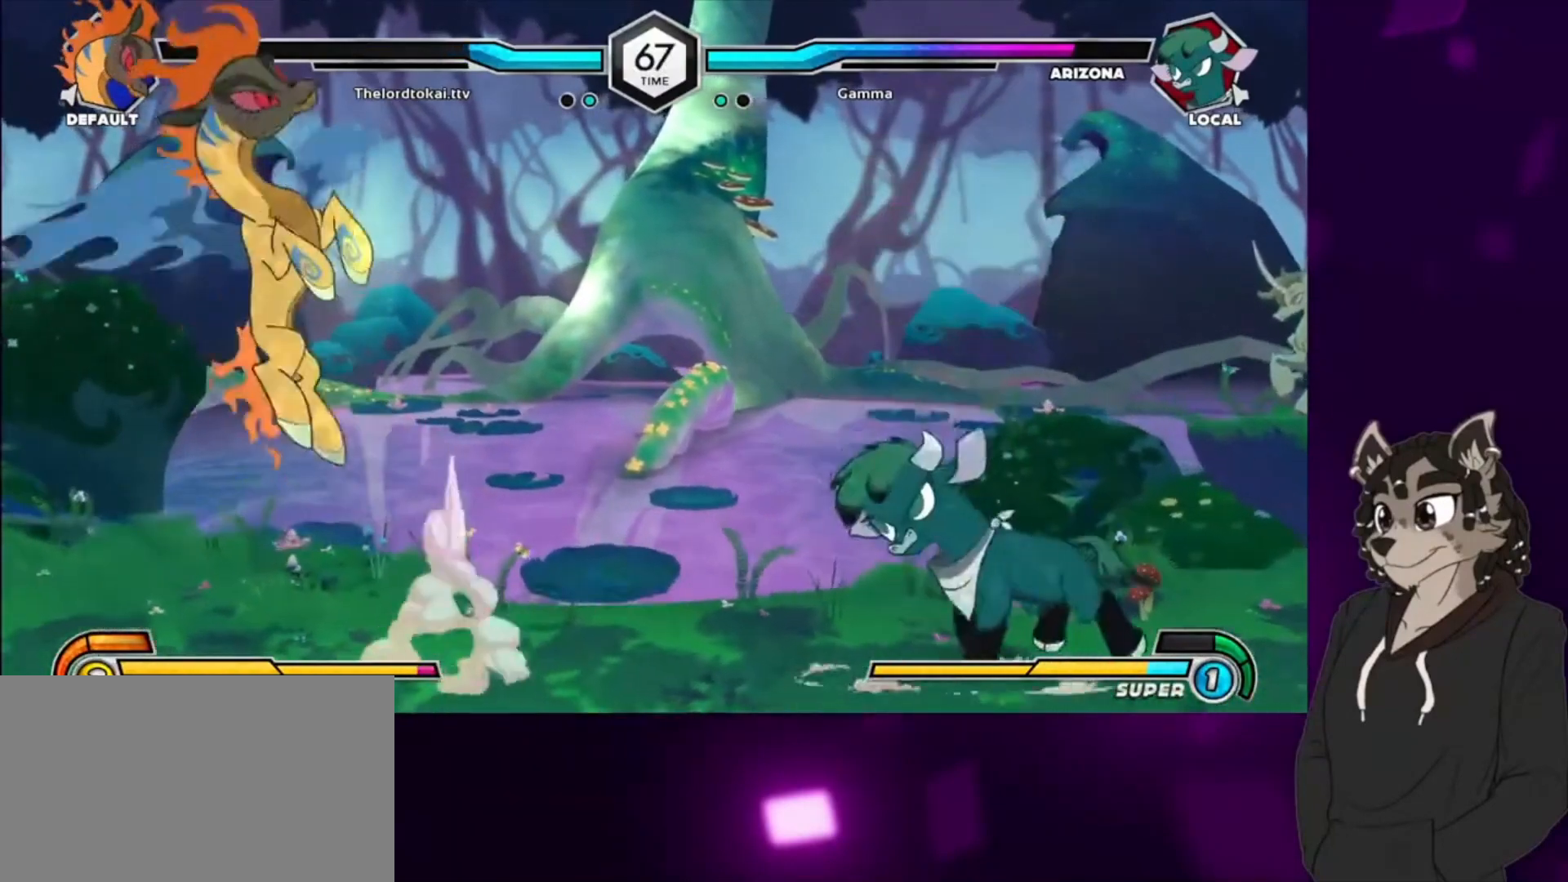
{"buttons": ["DPAD_RIGHT"], "events": [[67, "DPAD_RIGHT", "up"], [100, "DPAD_LEFT", "down"], [133, "DPAD_LEFT", "up"], [233, "DPAD_LEFT", "down"], [300, "DPAD_UP", "down"], [333, "DPAD_LEFT", "up"], [333, "DPAD_RIGHT", "down"], [433, "DPAD_UP", "up"]]}
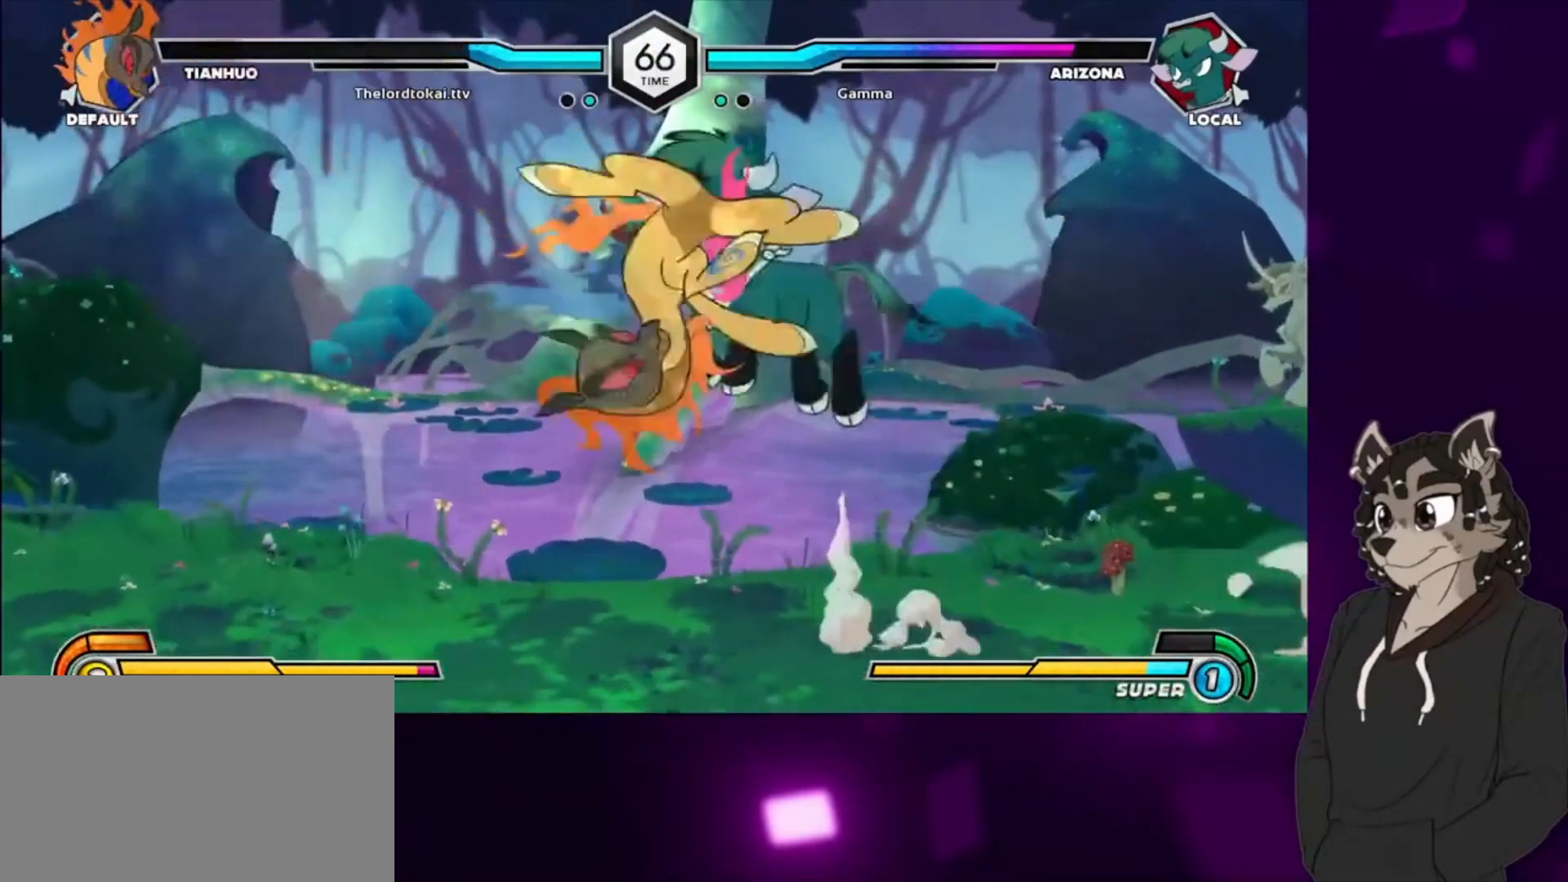
{"buttons": ["SQUARE", "DPAD_DOWN", "DPAD_RIGHT"], "events": [[67, "SQUARE", "down"], [200, "DPAD_DOWN", "down"], [200, "SQUARE", "up"], [367, "SQUARE", "down"]]}
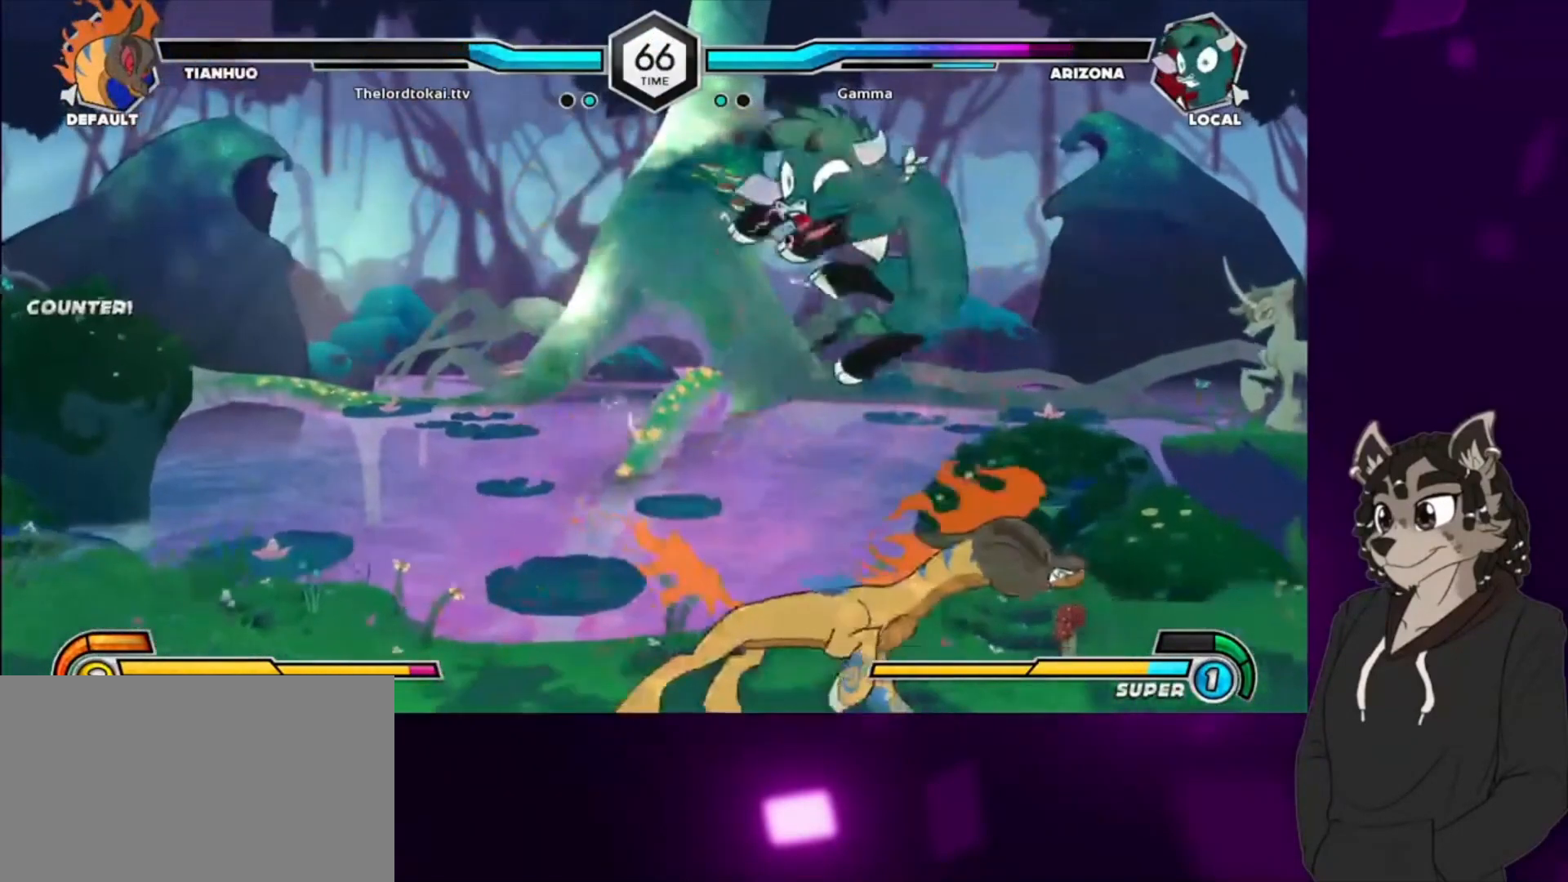
{"buttons": ["DPAD_DOWN", "DPAD_RIGHT"], "events": [[33, "SQUARE", "up"], [100, "SQUARE", "down"], [133, "DPAD_DOWN", "up"], [133, "DPAD_UP", "down"], [233, "SQUARE", "up"], [267, "DPAD_DOWN", "down"], [267, "DPAD_UP", "up"], [300, "DPAD_DOWN", "up"], [300, "DPAD_UP", "down"], [300, "SQUARE", "down"], [433, "DPAD_DOWN", "down"], [433, "DPAD_UP", "up"], [433, "SQUARE", "up"]]}
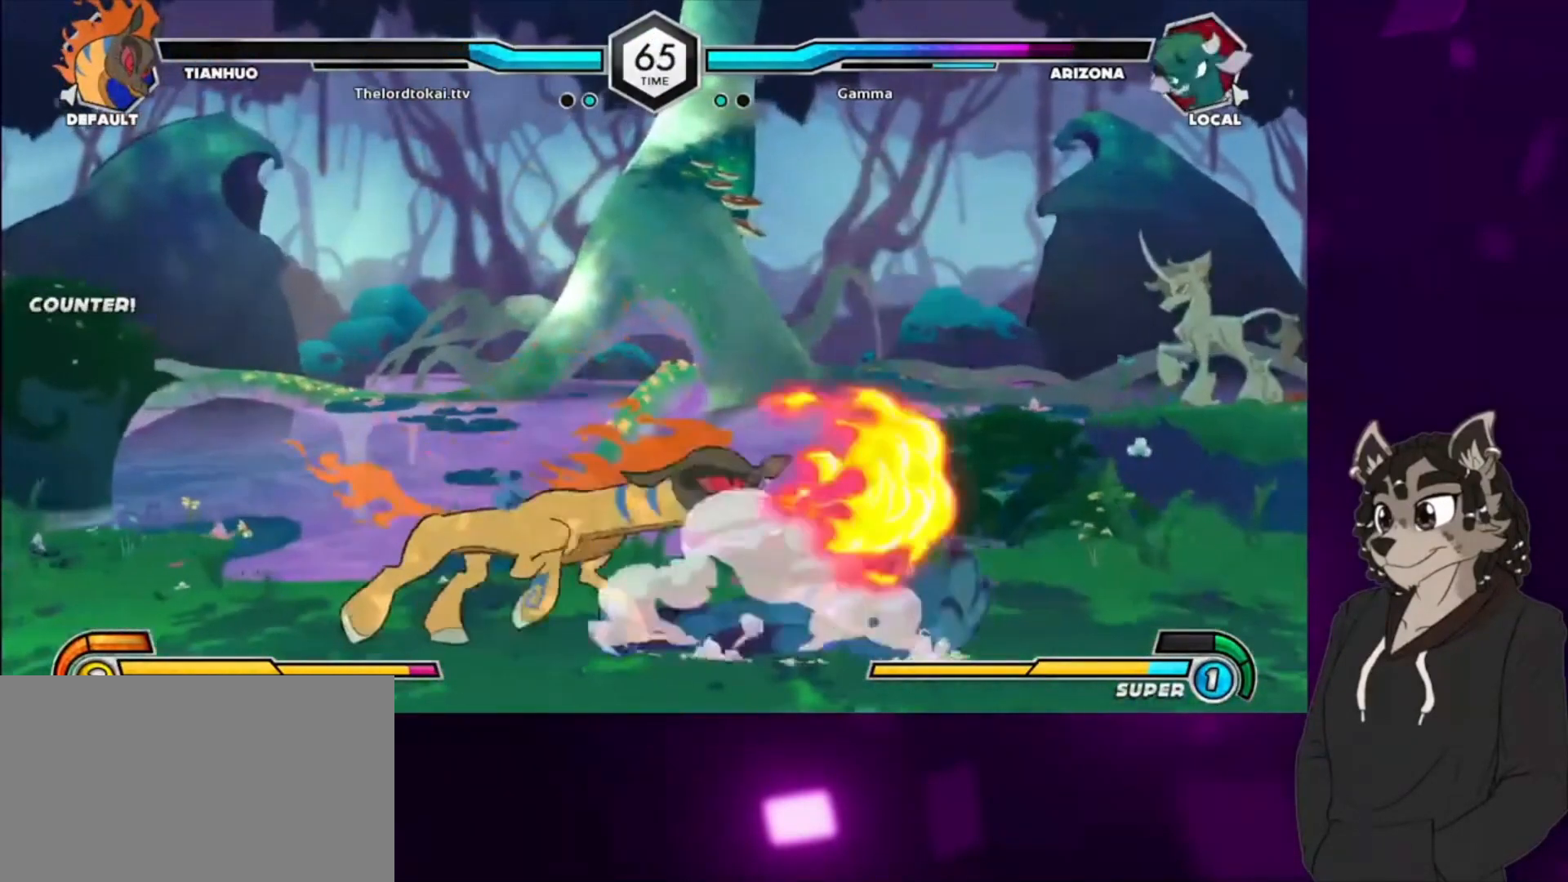
{"buttons": ["DPAD_RIGHT"], "events": [[167, "SQUARE", "down"], [267, "SQUARE", "up"], [467, "DPAD_DOWN", "up"]]}
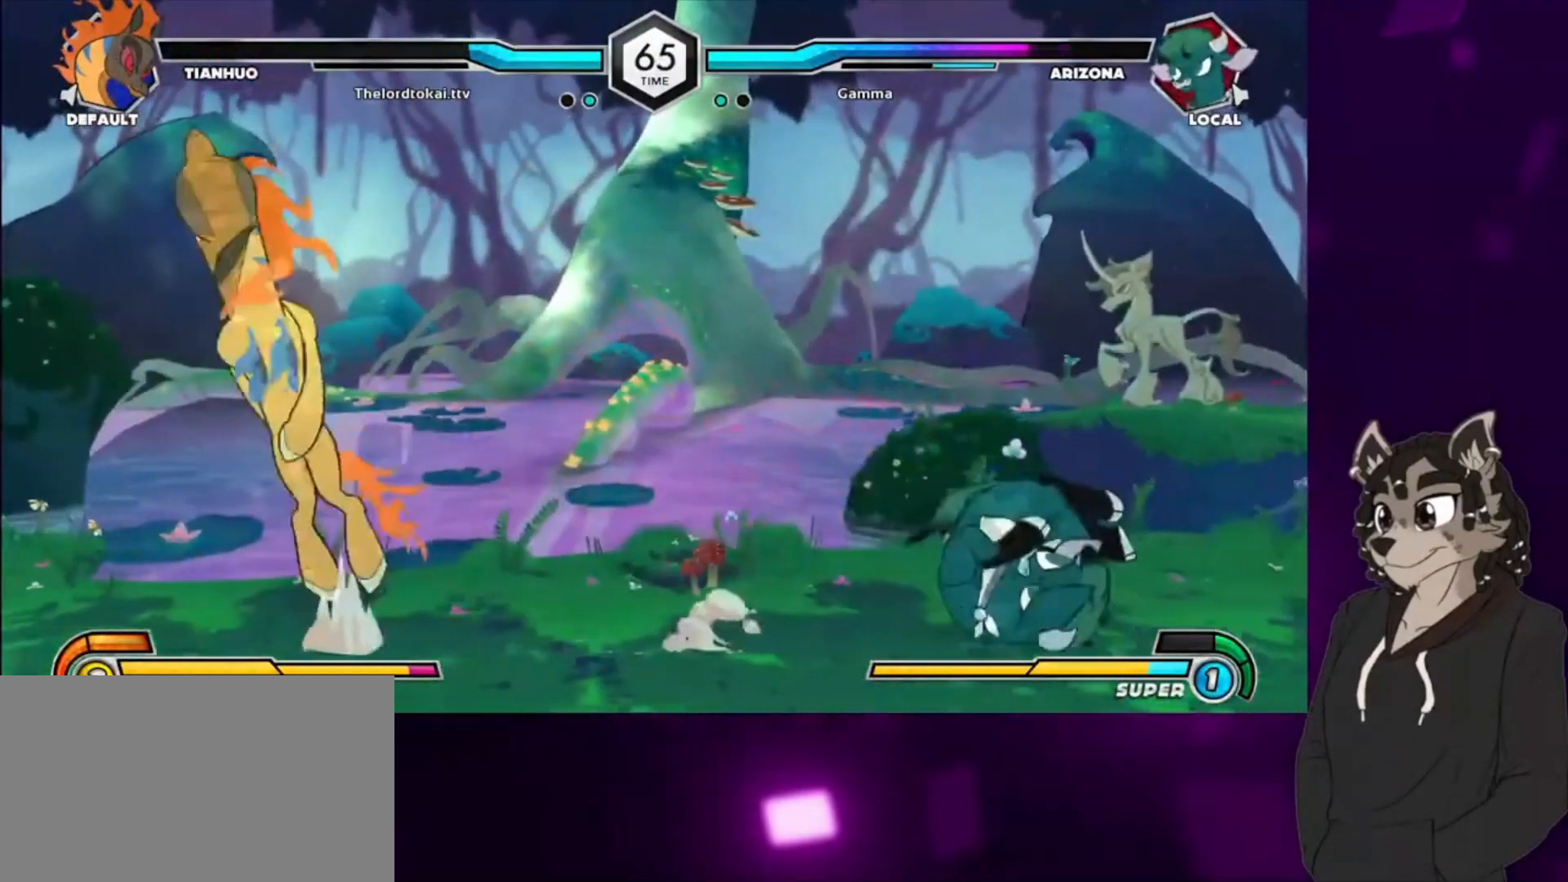
{"buttons": ["DPAD_RIGHT"], "events": [[367, "DPAD_RIGHT", "up"], [500, "DPAD_RIGHT", "down"]]}
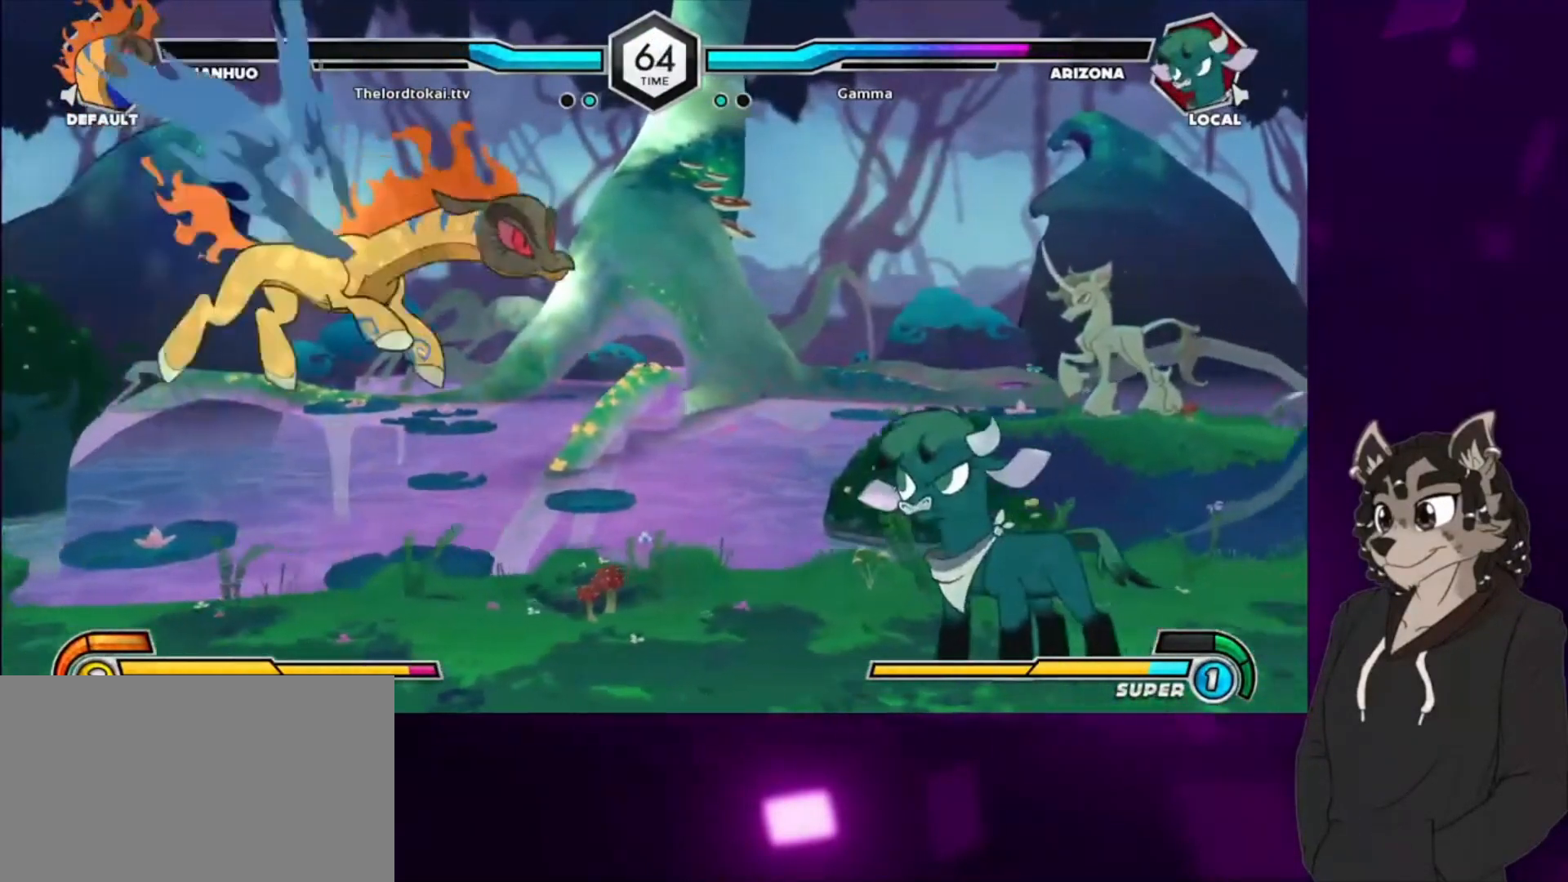
{"buttons": [], "events": [[67, "DPAD_RIGHT", "up"], [133, "DPAD_RIGHT", "down"], [333, "DPAD_RIGHT", "up"], [367, "DPAD_DOWN", "down"], [433, "CIRCLE", "down"], [467, "DPAD_DOWN", "up"], [500, "CIRCLE", "up"]]}
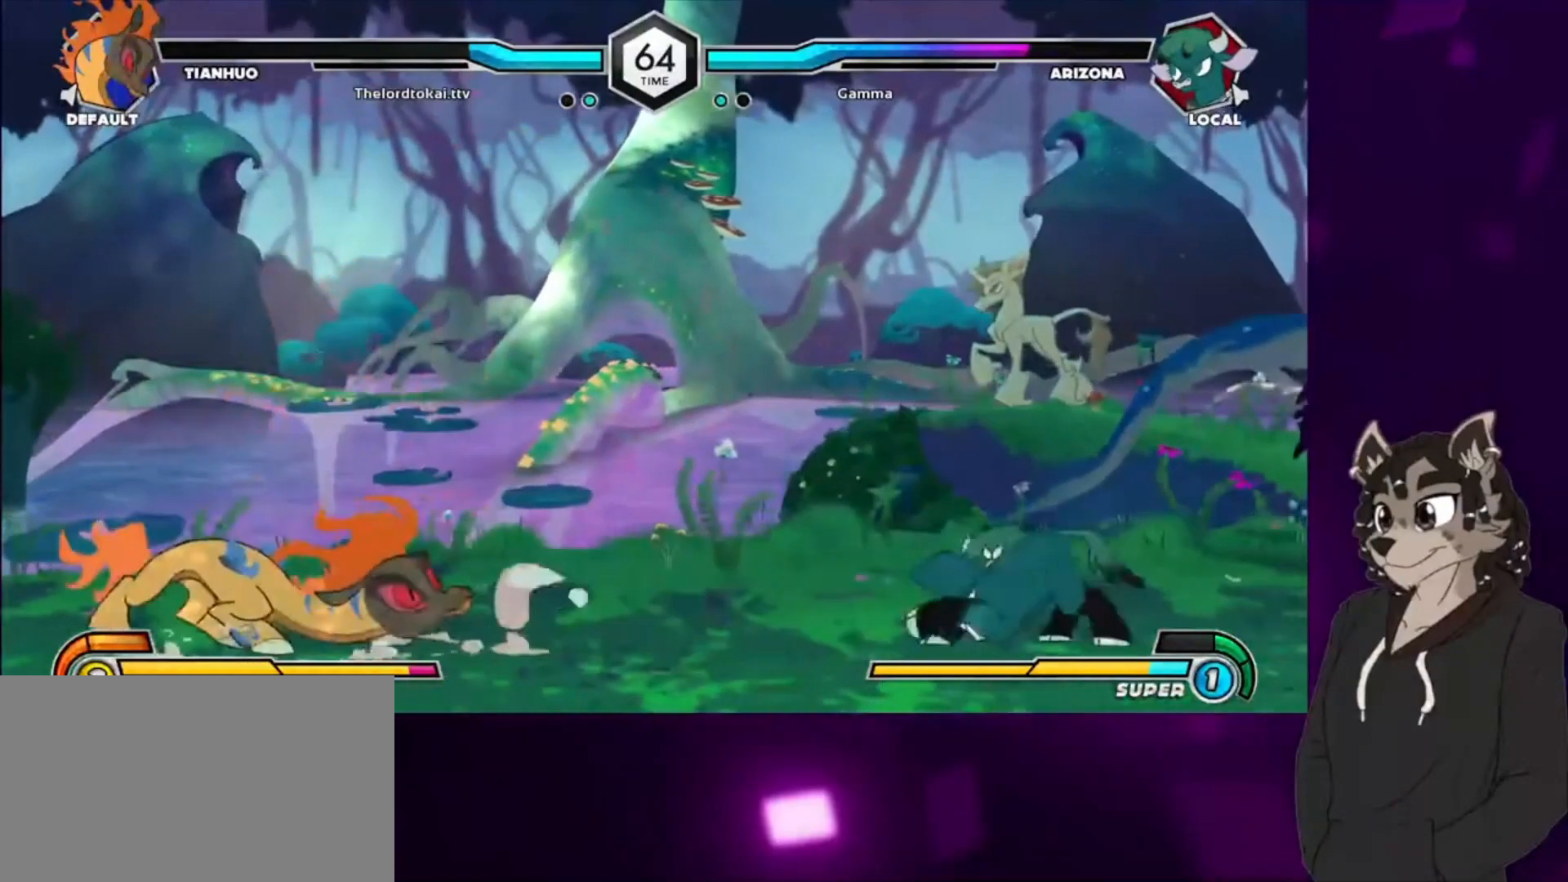
{"buttons": [], "events": [[33, "DPAD_DOWN", "down"], [100, "CIRCLE", "down"], [100, "DPAD_DOWN", "up"], [167, "CIRCLE", "up"], [167, "DPAD_DOWN", "down"], [233, "CIRCLE", "down"], [233, "DPAD_DOWN", "up"], [300, "CIRCLE", "up"], [300, "DPAD_DOWN", "down"], [333, "DPAD_DOWN", "up"], [400, "CIRCLE", "down"], [400, "DPAD_DOWN", "down"], [467, "CIRCLE", "up"], [467, "DPAD_DOWN", "up"]]}
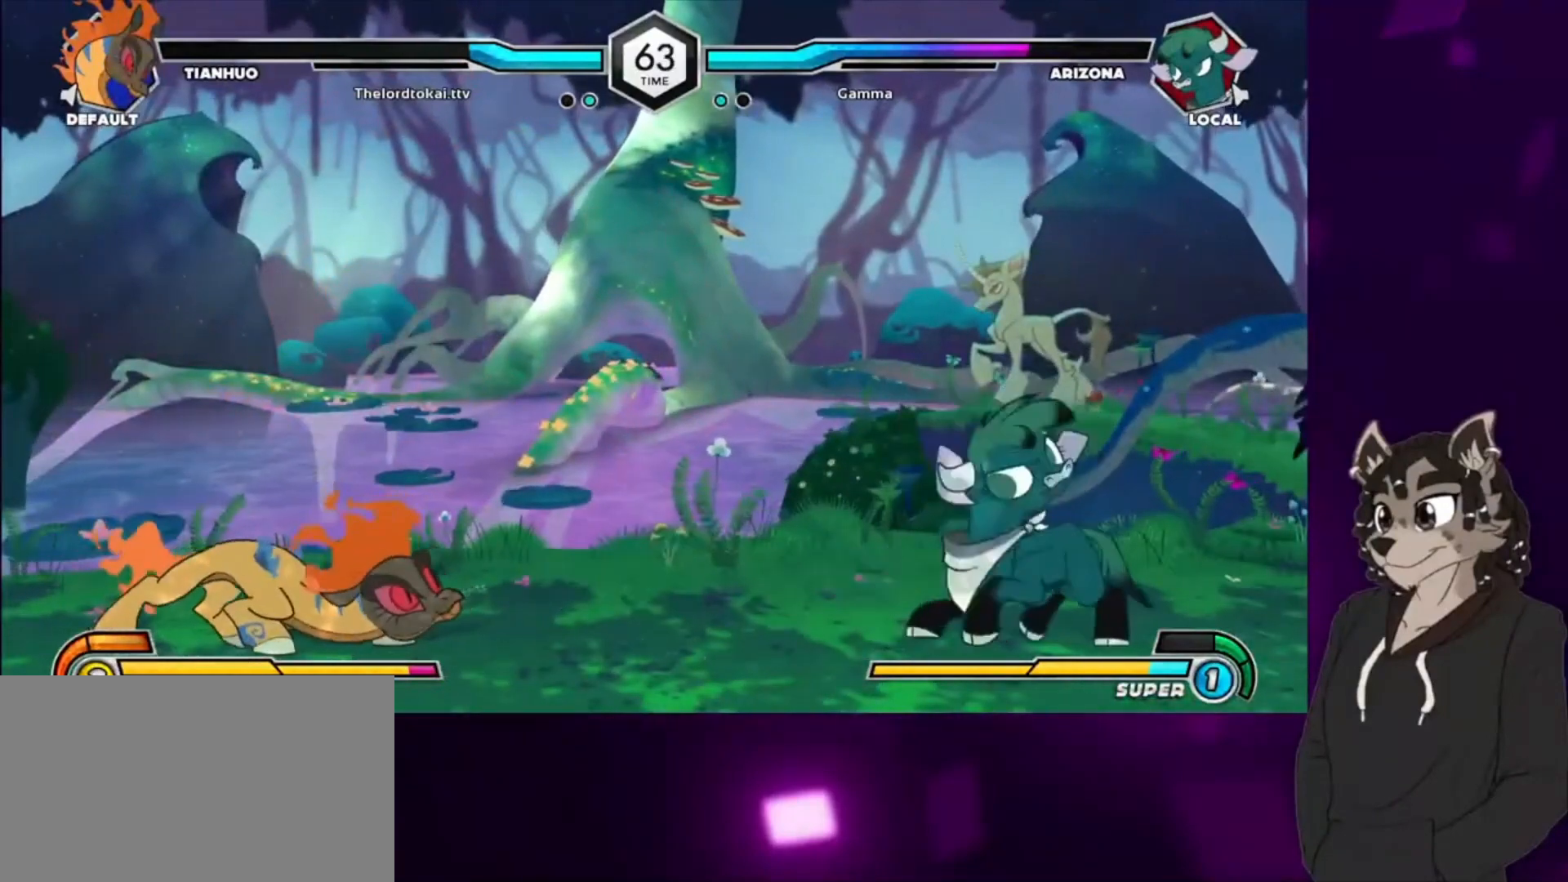
{"buttons": ["DPAD_RIGHT"], "events": [[33, "CIRCLE", "down"], [33, "DPAD_DOWN", "down"], [100, "CIRCLE", "up"], [100, "DPAD_DOWN", "up"], [167, "CIRCLE", "down"], [167, "DPAD_DOWN", "down"], [233, "CIRCLE", "up"], [233, "DPAD_DOWN", "up"], [267, "DPAD_DOWN", "down"], [300, "CIRCLE", "down"], [400, "CIRCLE", "up"], [400, "DPAD_DOWN", "up"], [500, "DPAD_RIGHT", "down"]]}
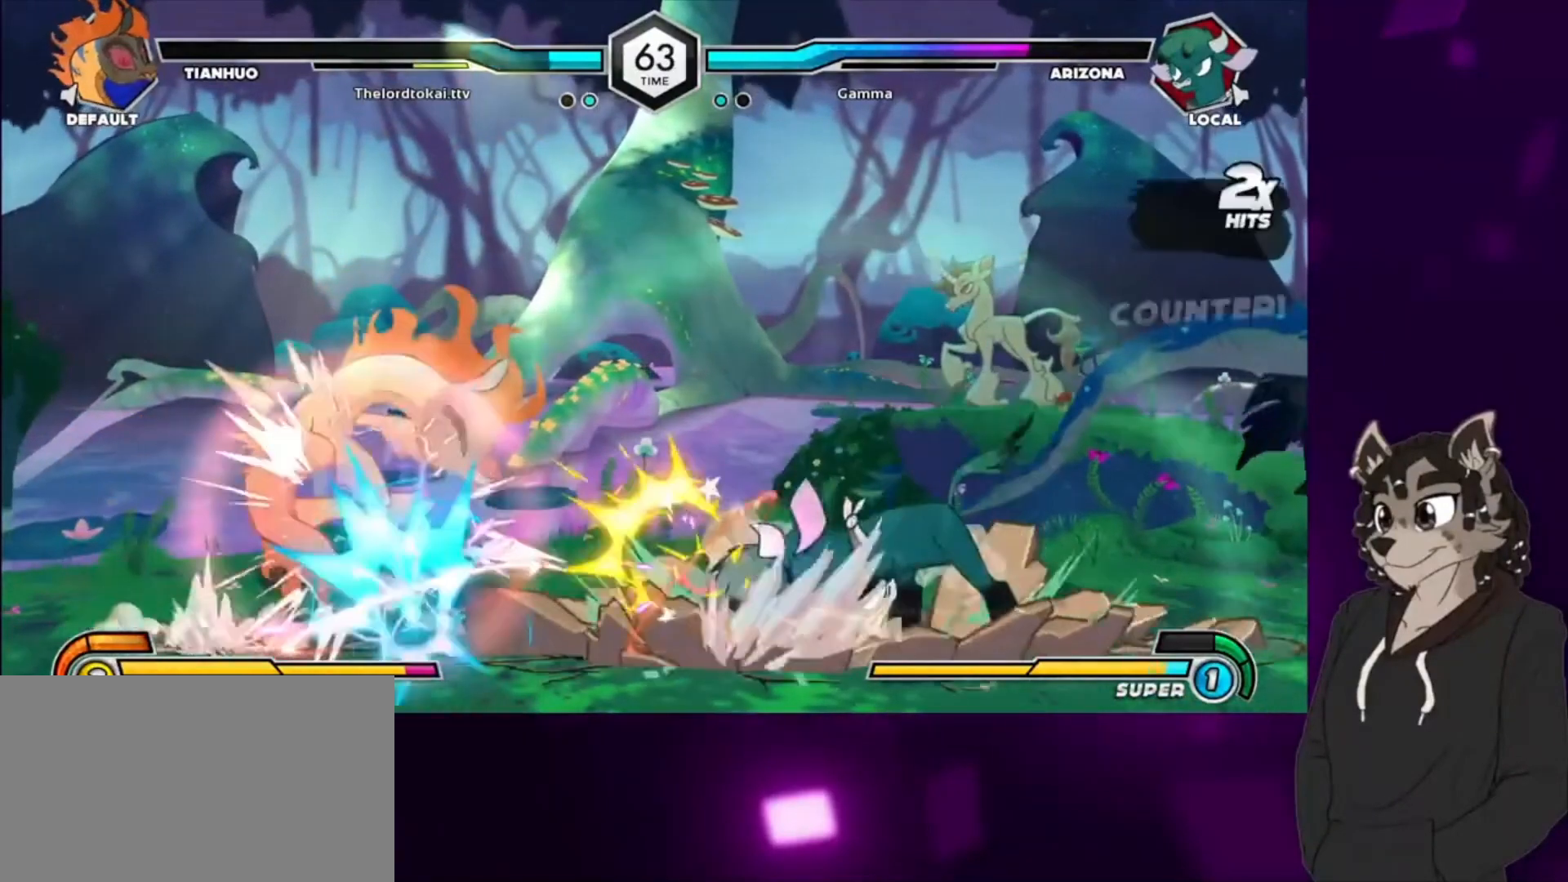
{"buttons": ["DPAD_RIGHT"], "events": [[100, "CROSS", "down"], [167, "CROSS", "up"], [233, "CROSS", "down"], [333, "CROSS", "up"], [400, "CROSS", "down"], [467, "CROSS", "up"]]}
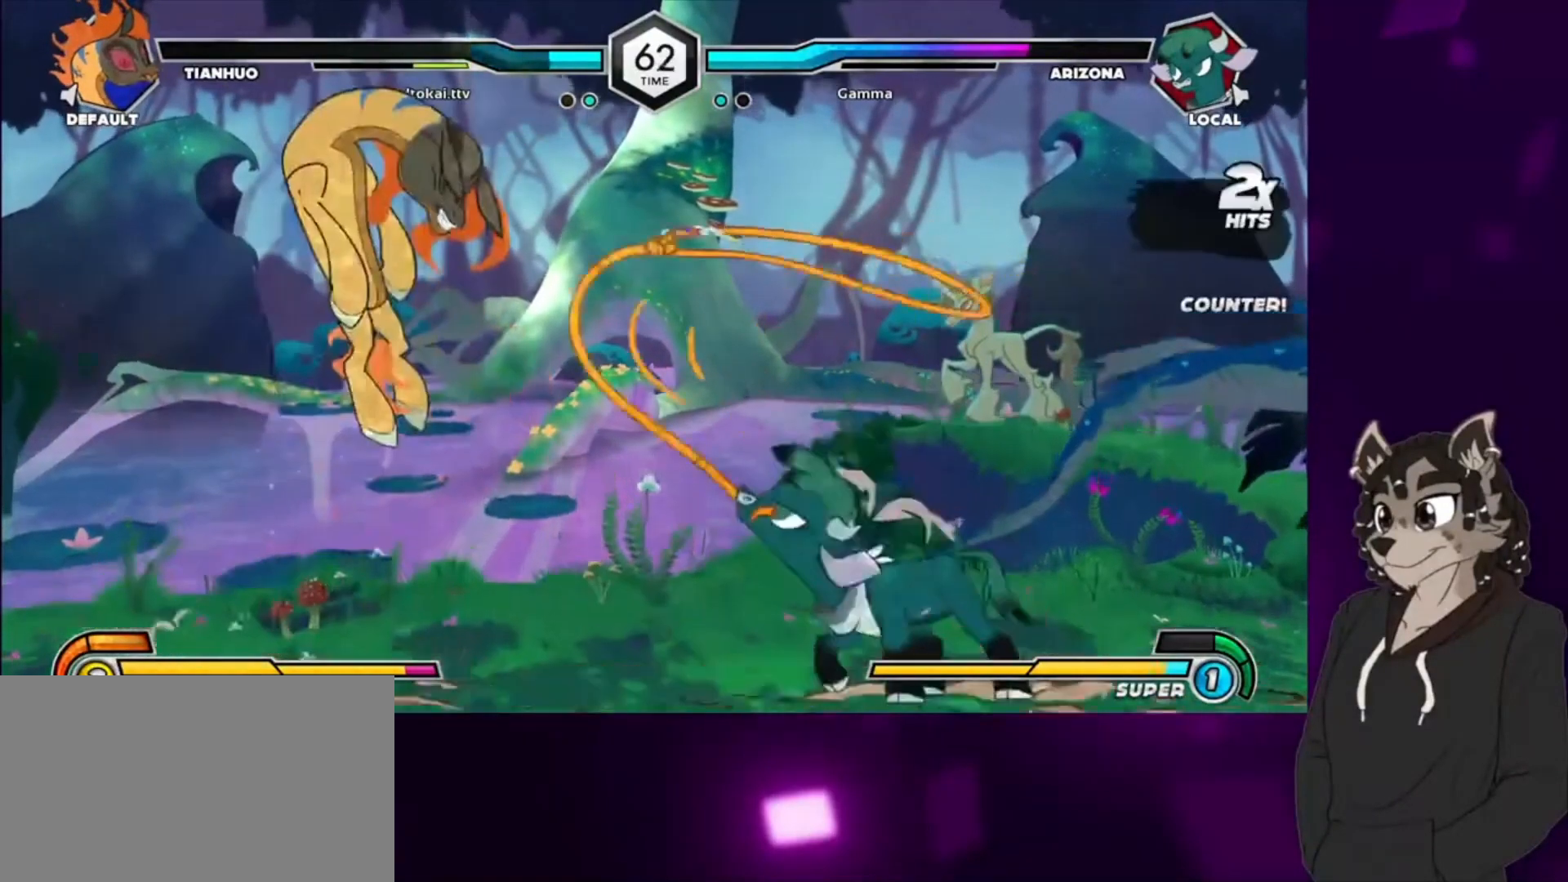
{"buttons": ["DPAD_RIGHT"], "events": [[67, "CROSS", "down"], [200, "CROSS", "up"]]}
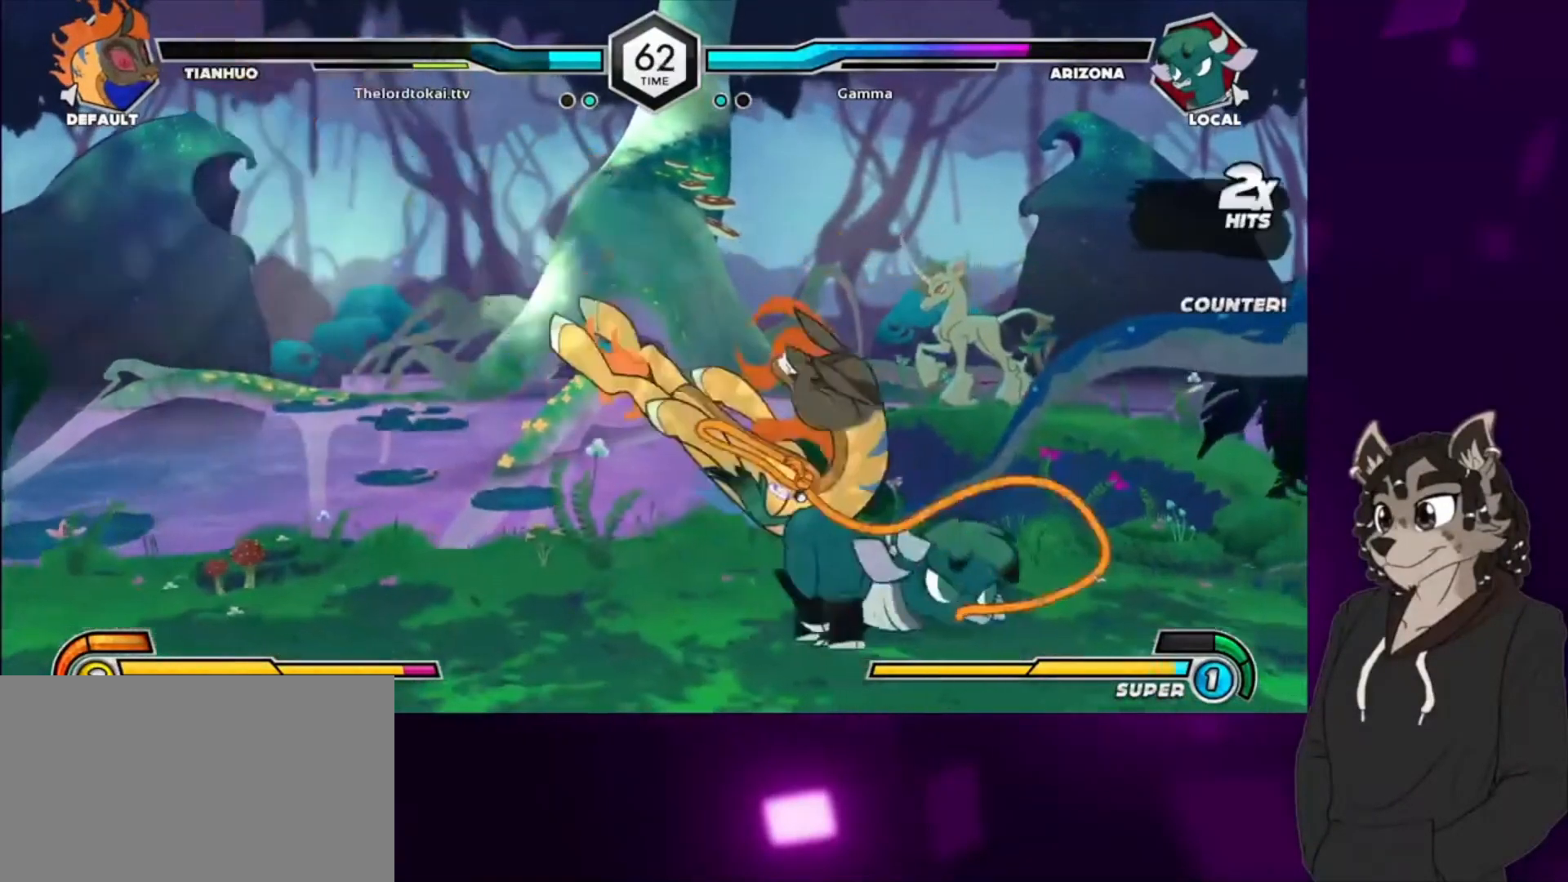
{"buttons": ["TRIANGLE"], "events": [[333, "DPAD_RIGHT", "up"], [467, "TRIANGLE", "down"]]}
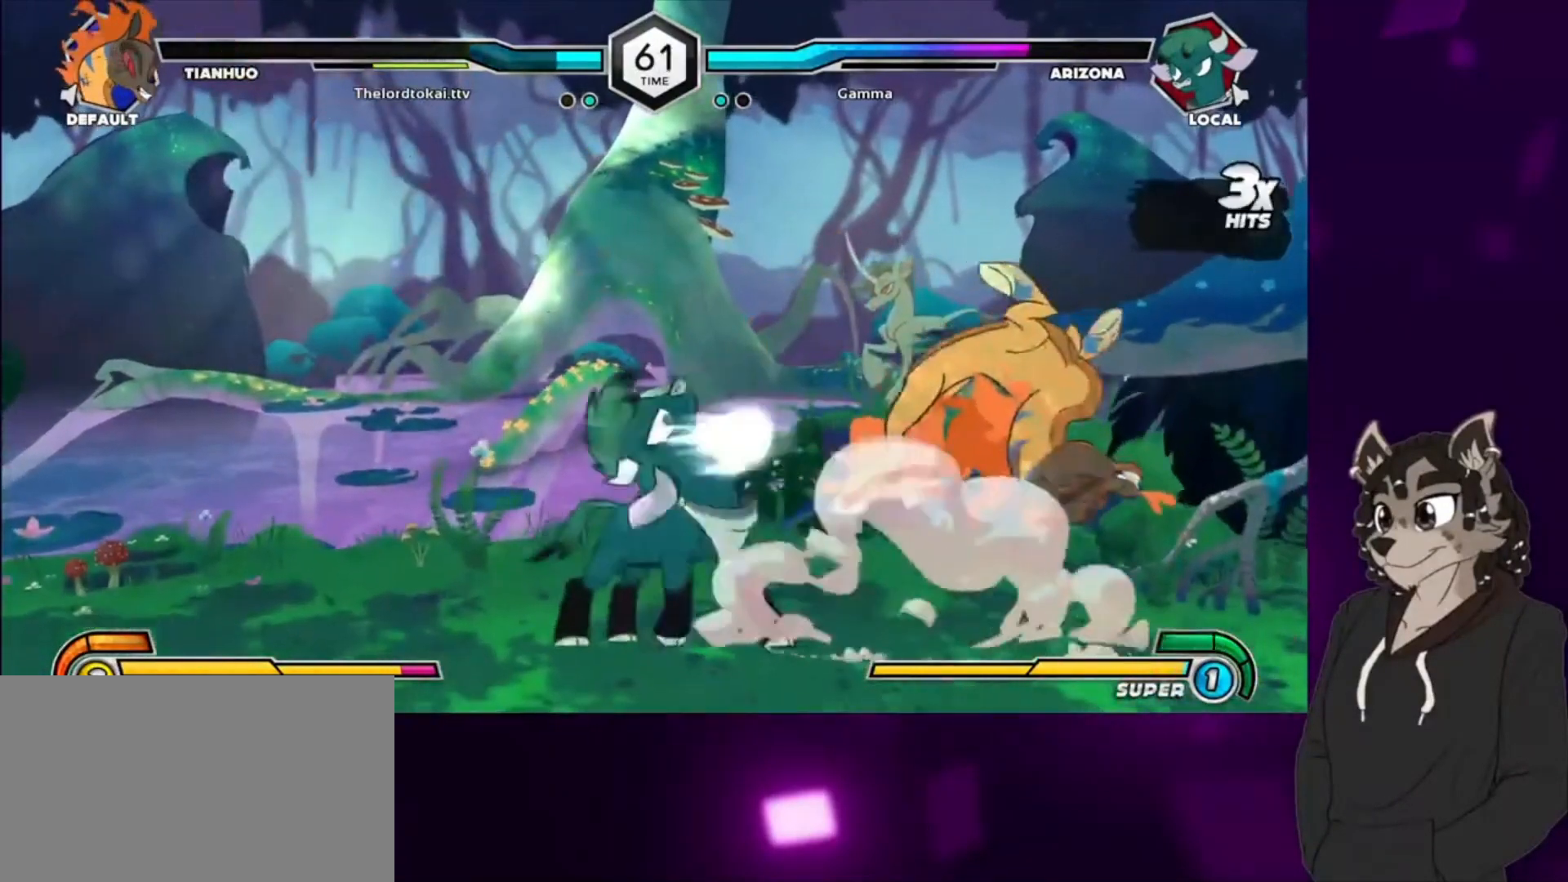
{"buttons": ["CIRCLE", "DPAD_DOWN"], "events": [[67, "TRIANGLE", "up"], [167, "CIRCLE", "down"], [267, "CIRCLE", "up"], [433, "DPAD_DOWN", "down"], [500, "CIRCLE", "down"]]}
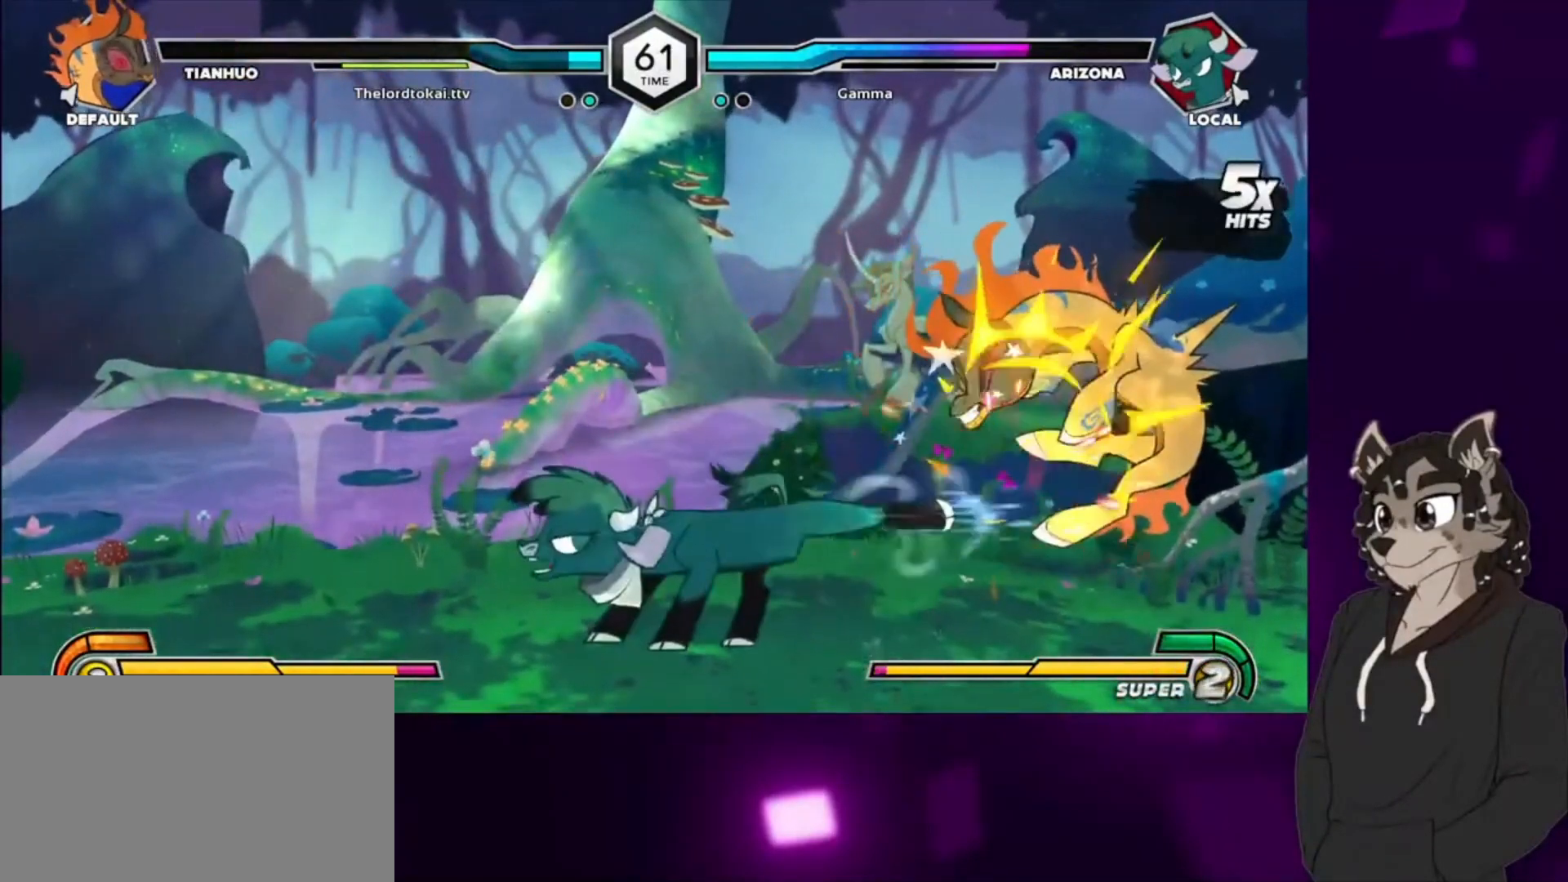
{"buttons": ["DPAD_DOWN"], "events": [[67, "CIRCLE", "up"], [67, "DPAD_DOWN", "up"], [133, "DPAD_DOWN", "down"], [167, "CIRCLE", "down"], [200, "DPAD_DOWN", "up"], [233, "CIRCLE", "up"], [267, "DPAD_DOWN", "down"], [333, "CIRCLE", "down"], [333, "DPAD_DOWN", "up"], [400, "CIRCLE", "up"], [467, "DPAD_DOWN", "down"]]}
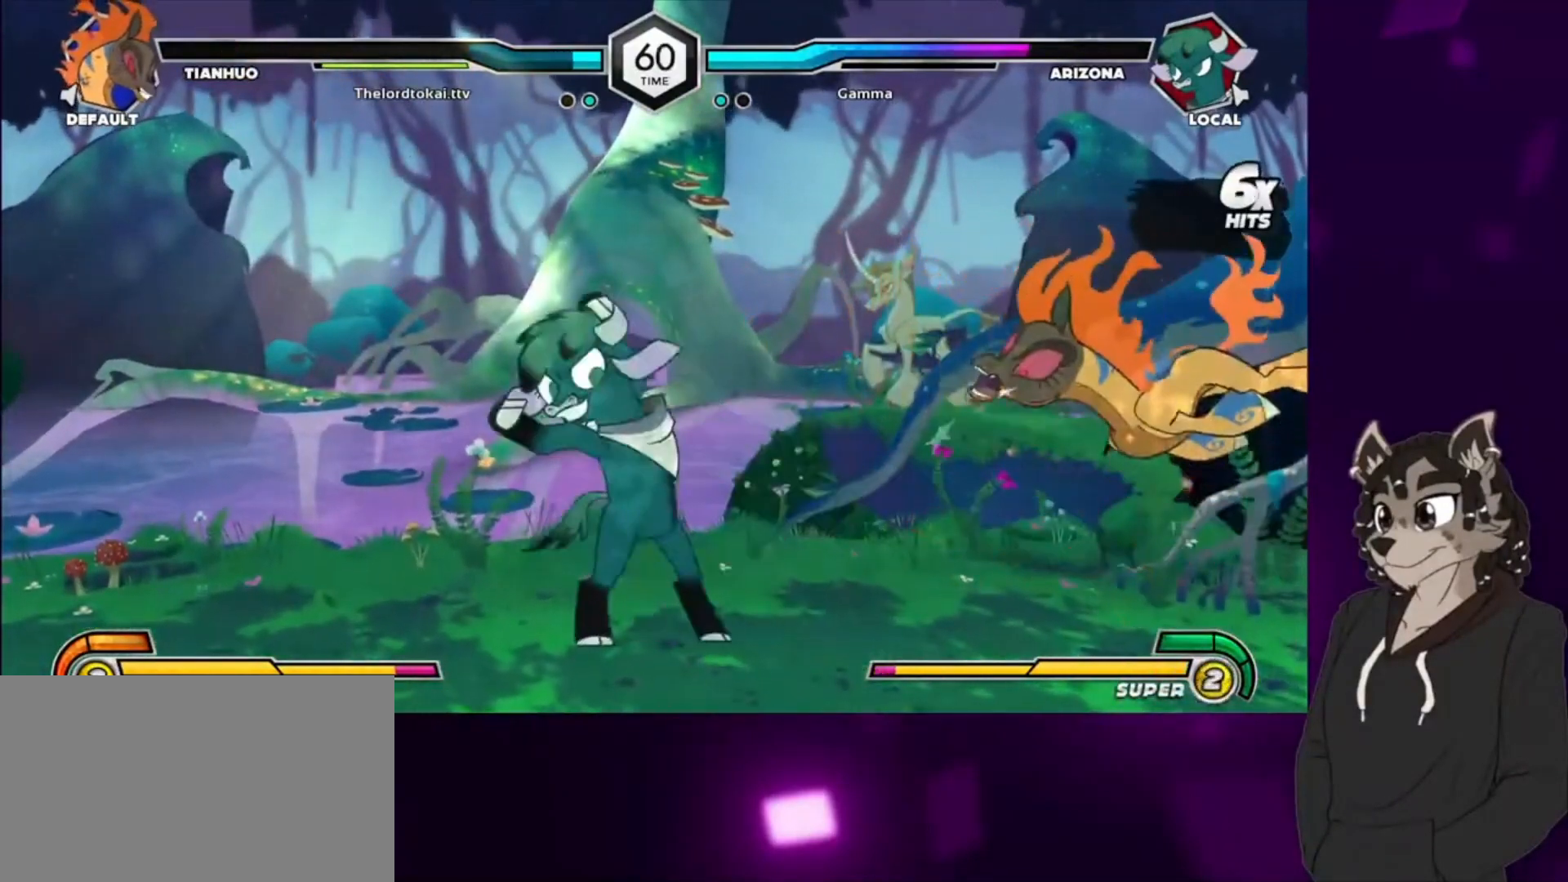
{"buttons": ["CROSS", "DPAD_RIGHT"], "events": [[67, "DPAD_RIGHT", "down"], [100, "DPAD_DOWN", "up"], [133, "DPAD_RIGHT", "up"], [233, "DPAD_DOWN", "down"], [300, "CROSS", "down"], [300, "DPAD_RIGHT", "down"], [333, "DPAD_DOWN", "up"], [367, "CROSS", "up"], [400, "DPAD_DOWN", "down"], [400, "DPAD_RIGHT", "up"], [467, "CROSS", "down"], [467, "DPAD_DOWN", "up"], [467, "DPAD_RIGHT", "down"]]}
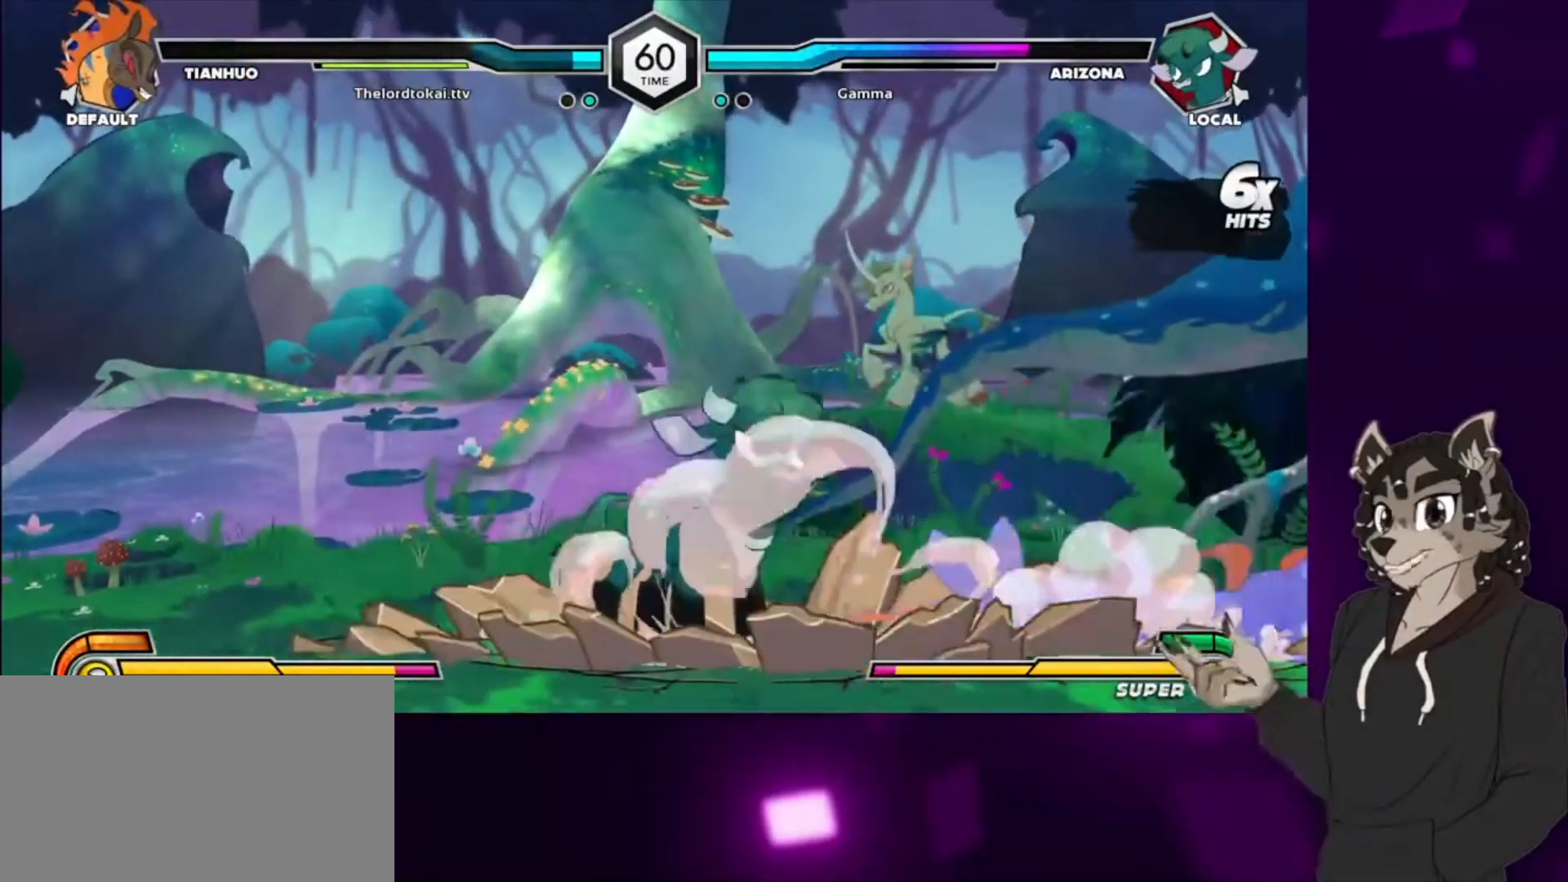
{"buttons": ["DPAD_LEFT"], "events": [[33, "CROSS", "up"], [33, "DPAD_DOWN", "down"], [33, "DPAD_RIGHT", "up"], [100, "DPAD_DOWN", "up"], [333, "DPAD_LEFT", "down"]]}